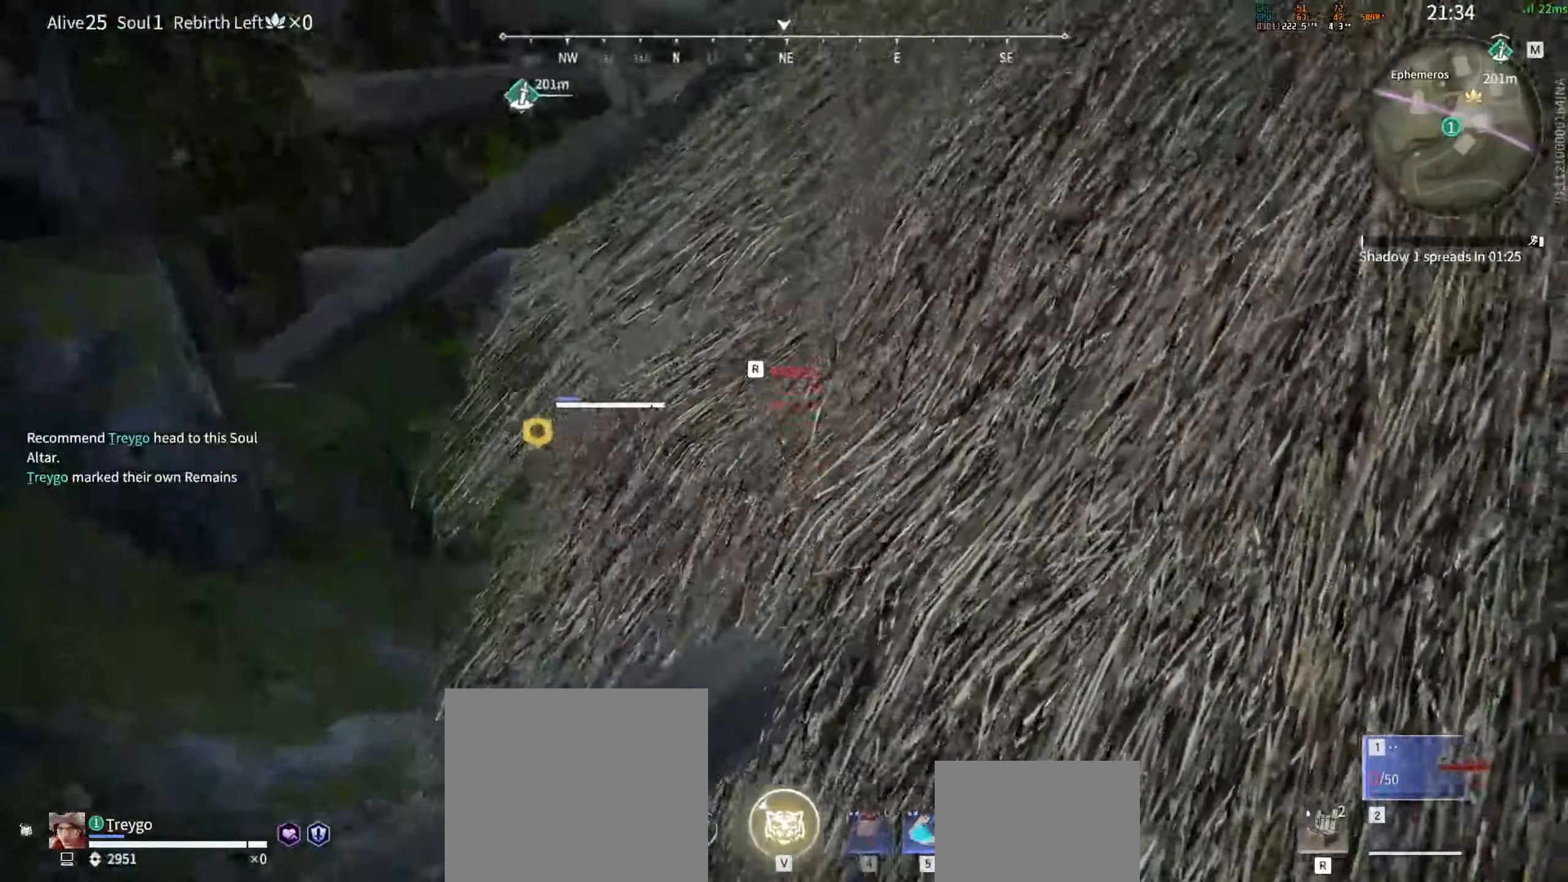
Gameplay with keyboard and mouse; each line is a JSON object with the keys and mouse buttons held at the frame after it. "events" lists presses ("down") and releases ("up") of "a", "c", "d", "e", "f", "q", "r", "s", "shift", "space", "tab", "w", "mouse_left", "mouse_wheel" and "mouse_right" between this image and that frame as [ms after this image, input, new state], when the widget could be followed in between. "mouse_left", "mouse_wheel", "mouse_right" = the "left", "wheel", "right" buttons of the "mouse" list. No other keys are recorded. "wheel" means that the mouse wheel is clicked or scrolled. Mouse movement is not recorded.
{"keys": ["w"], "mouse": [], "events": [[67, "mouse_right", "up"], [83, "space", "up"], [183, "space", "down"], [317, "space", "up"], [433, "w", "down"]]}
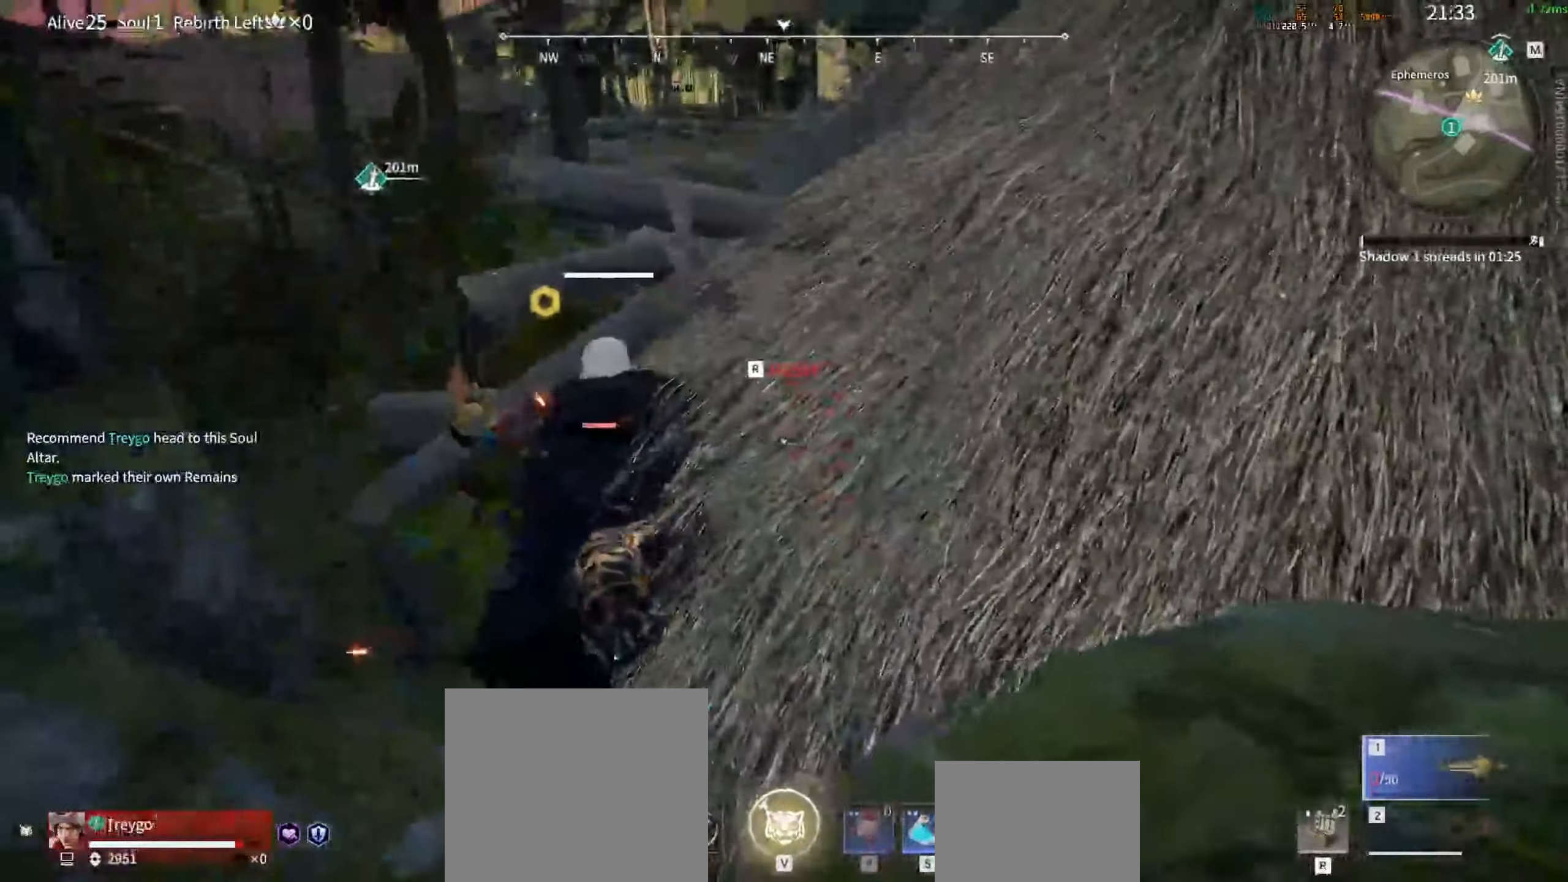
{"keys": ["a", "w"], "mouse": [], "events": [[267, "a", "down"]]}
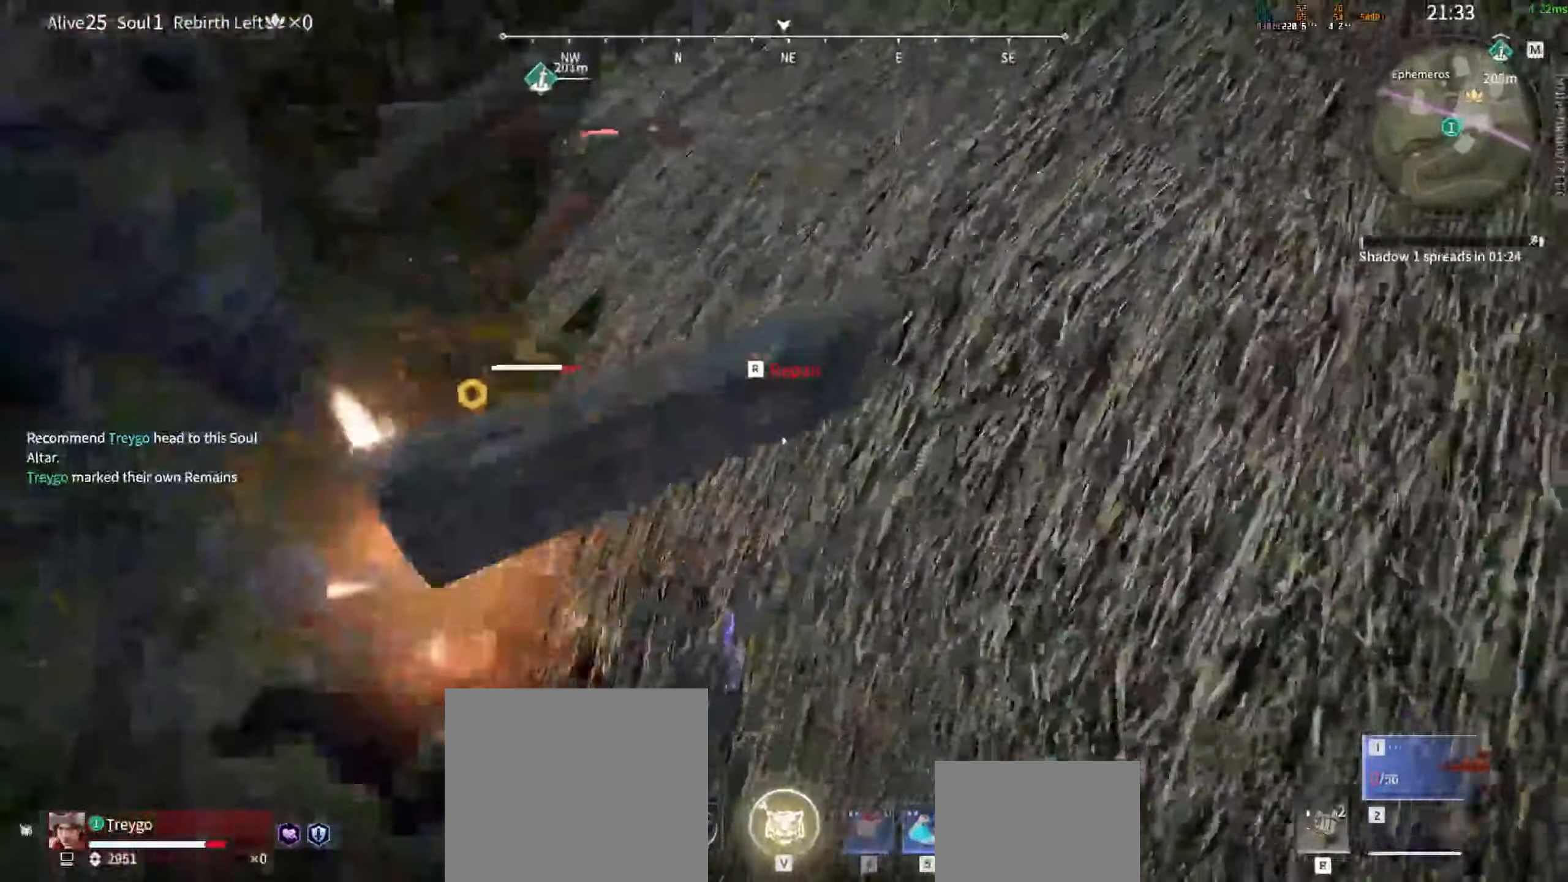
{"keys": ["w"], "mouse": [], "events": [[217, "a", "up"], [300, "shift", "down"], [483, "shift", "up"]]}
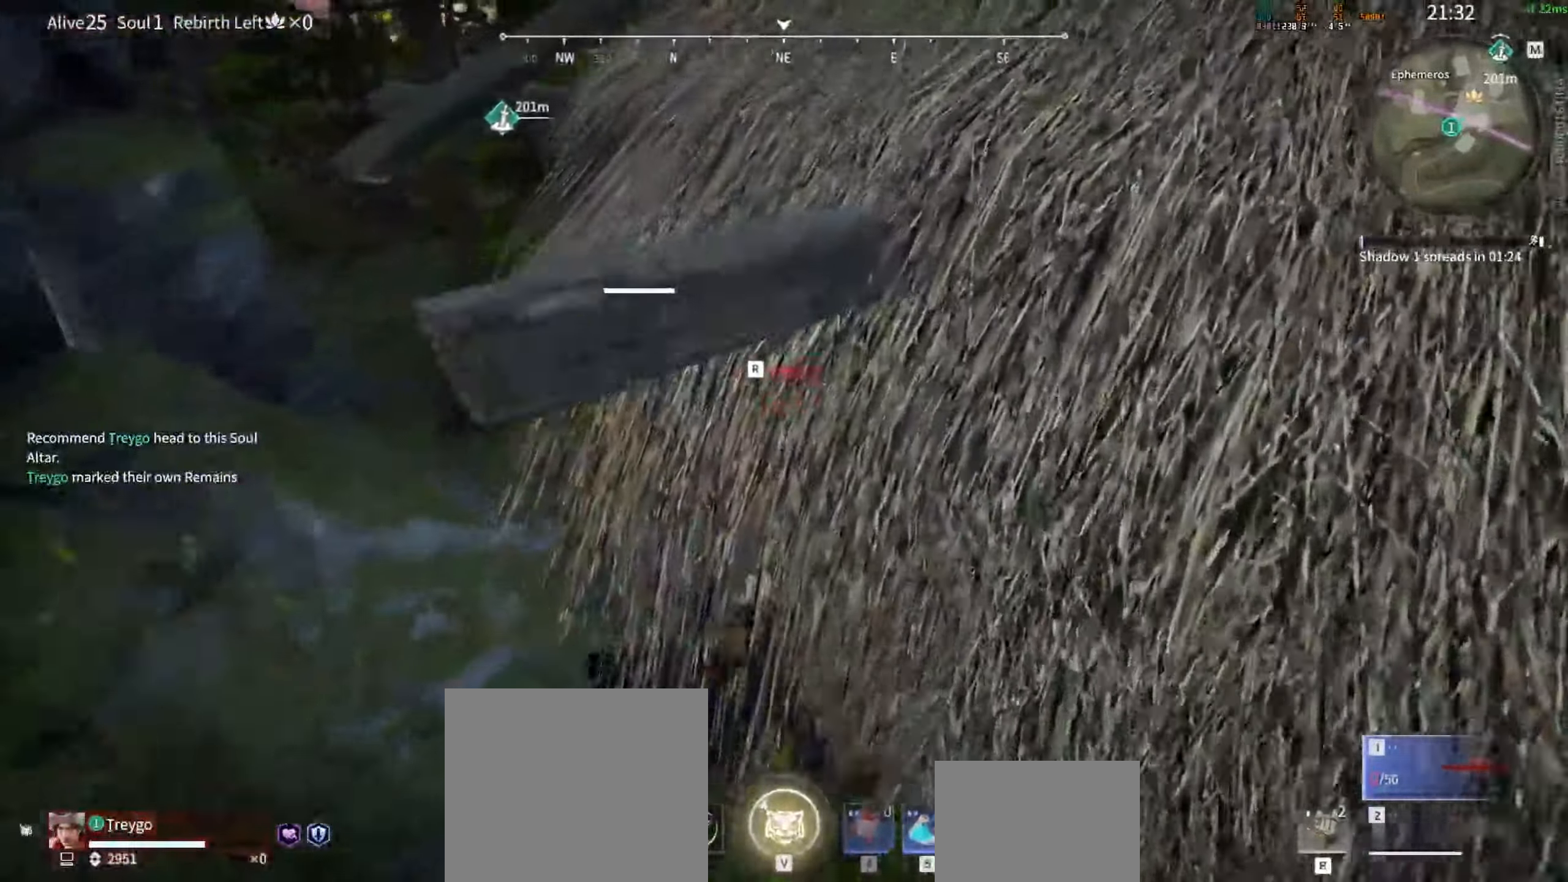
{"keys": ["a", "shift", "w"], "mouse": ["right"], "events": [[217, "shift", "down"], [317, "a", "down"], [383, "mouse_right", "down"]]}
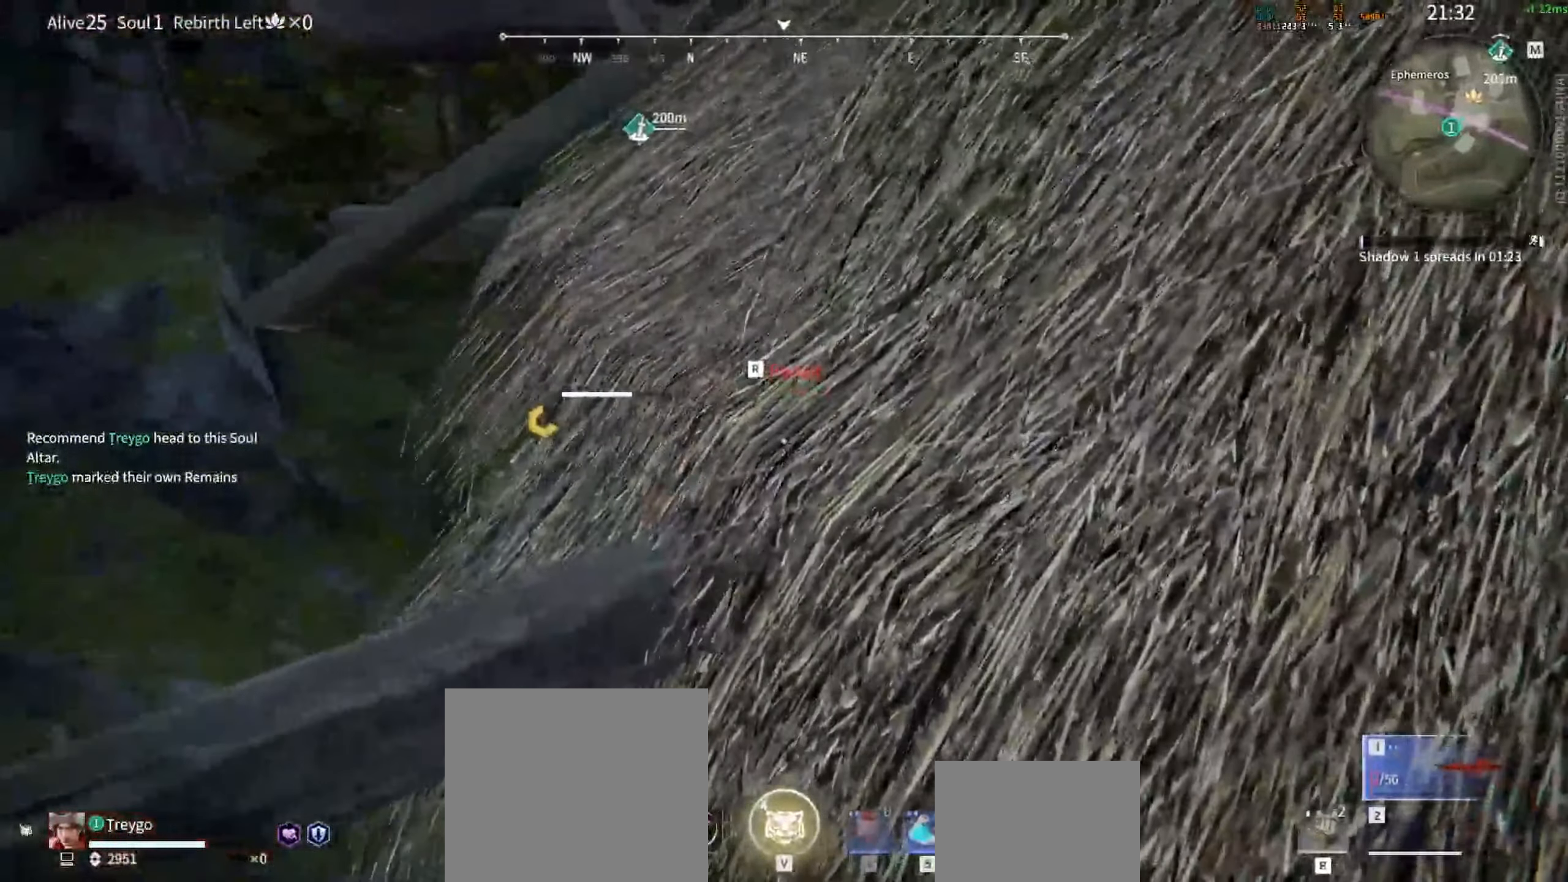
{"keys": ["space"], "mouse": ["right"], "events": [[17, "shift", "up"], [33, "a", "up"], [83, "w", "up"], [333, "space", "down"], [350, "mouse_left", "down"], [383, "mouse_right", "up"], [450, "mouse_left", "up"], [467, "mouse_right", "down"], [467, "space", "up"], [500, "space", "down"]]}
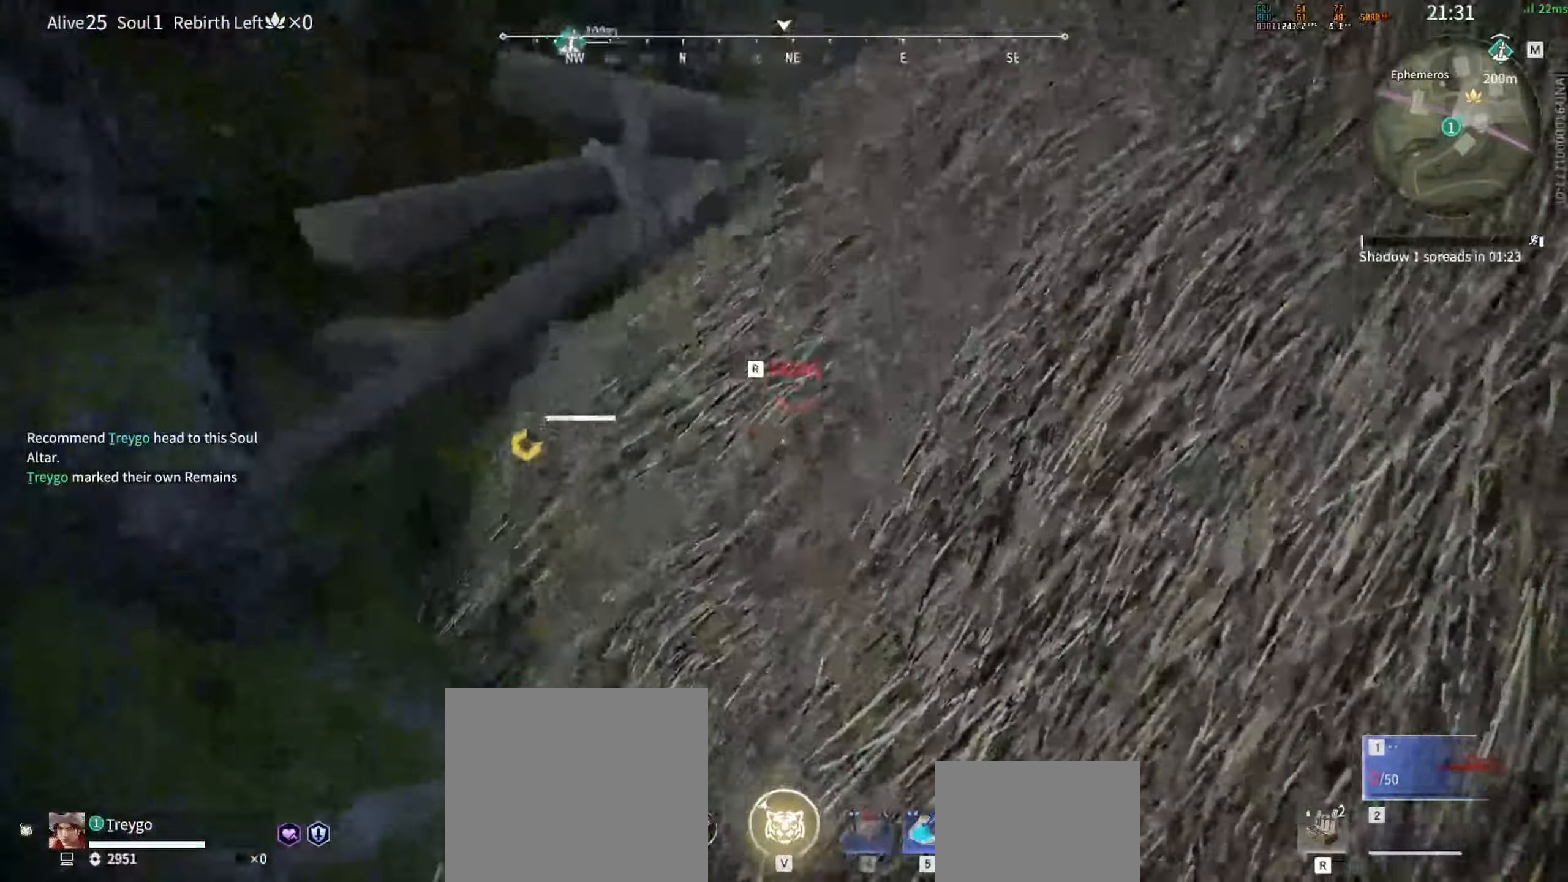
{"keys": [], "mouse": [], "events": [[17, "mouse_left", "down"], [83, "mouse_left", "up"], [83, "mouse_right", "up"], [100, "space", "up"]]}
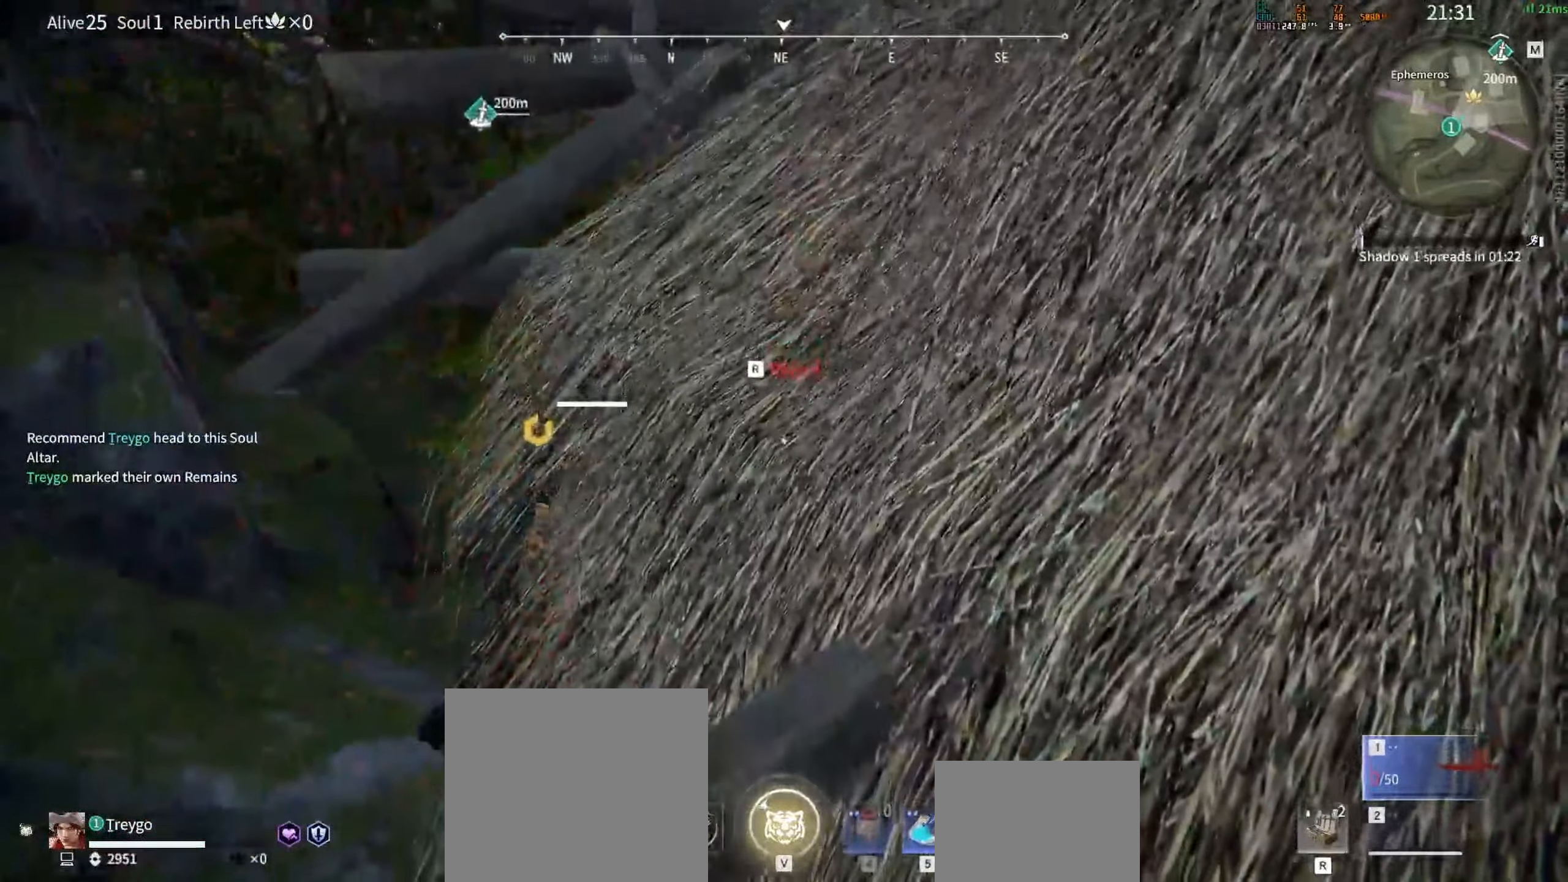
{"keys": [], "mouse": [], "events": [[67, "s", "down"], [117, "shift", "down"], [233, "d", "down"], [267, "s", "up"], [267, "shift", "up"], [283, "d", "up"]]}
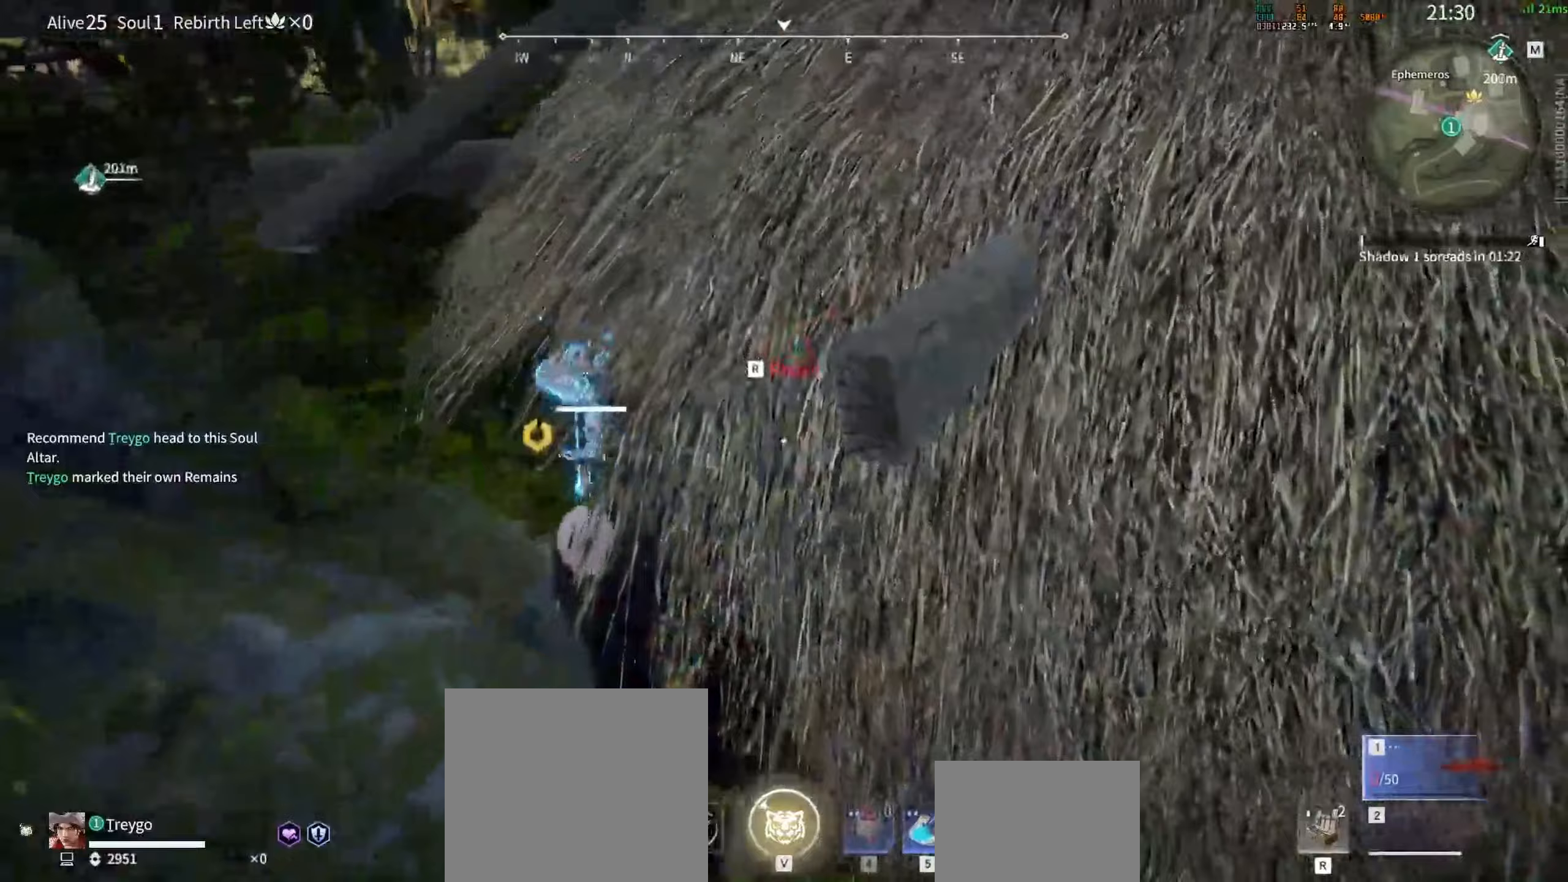
{"keys": [], "mouse": [], "events": [[50, "space", "down"], [150, "mouse_right", "down"], [200, "space", "up"], [217, "mouse_left", "down"], [283, "mouse_right", "up"], [317, "mouse_left", "up"]]}
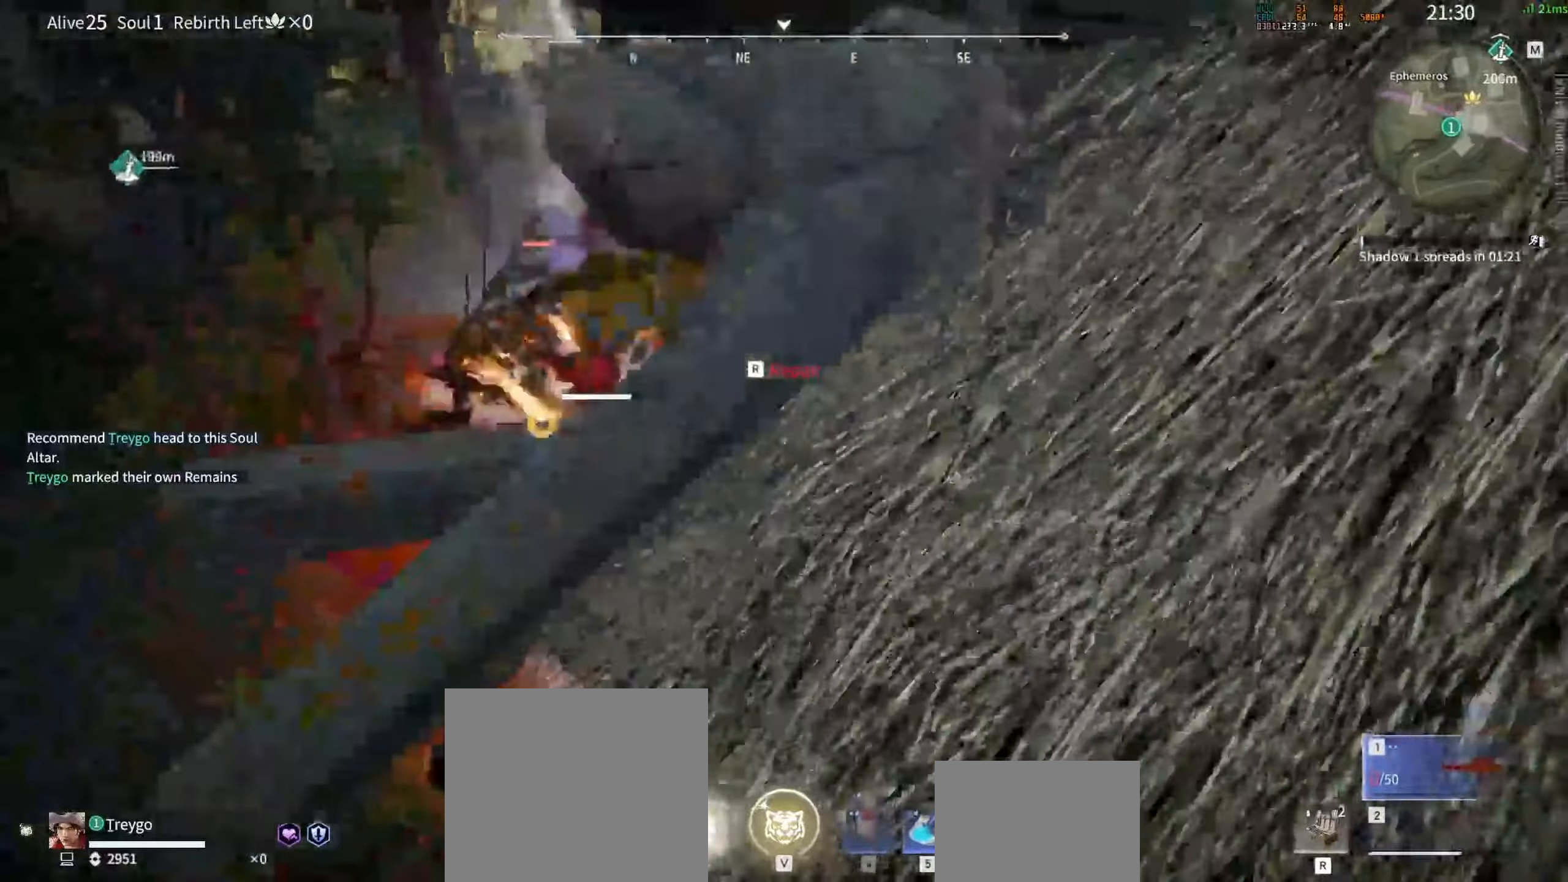
{"keys": [], "mouse": [], "events": [[383, "mouse_left", "down"], [467, "mouse_left", "up"]]}
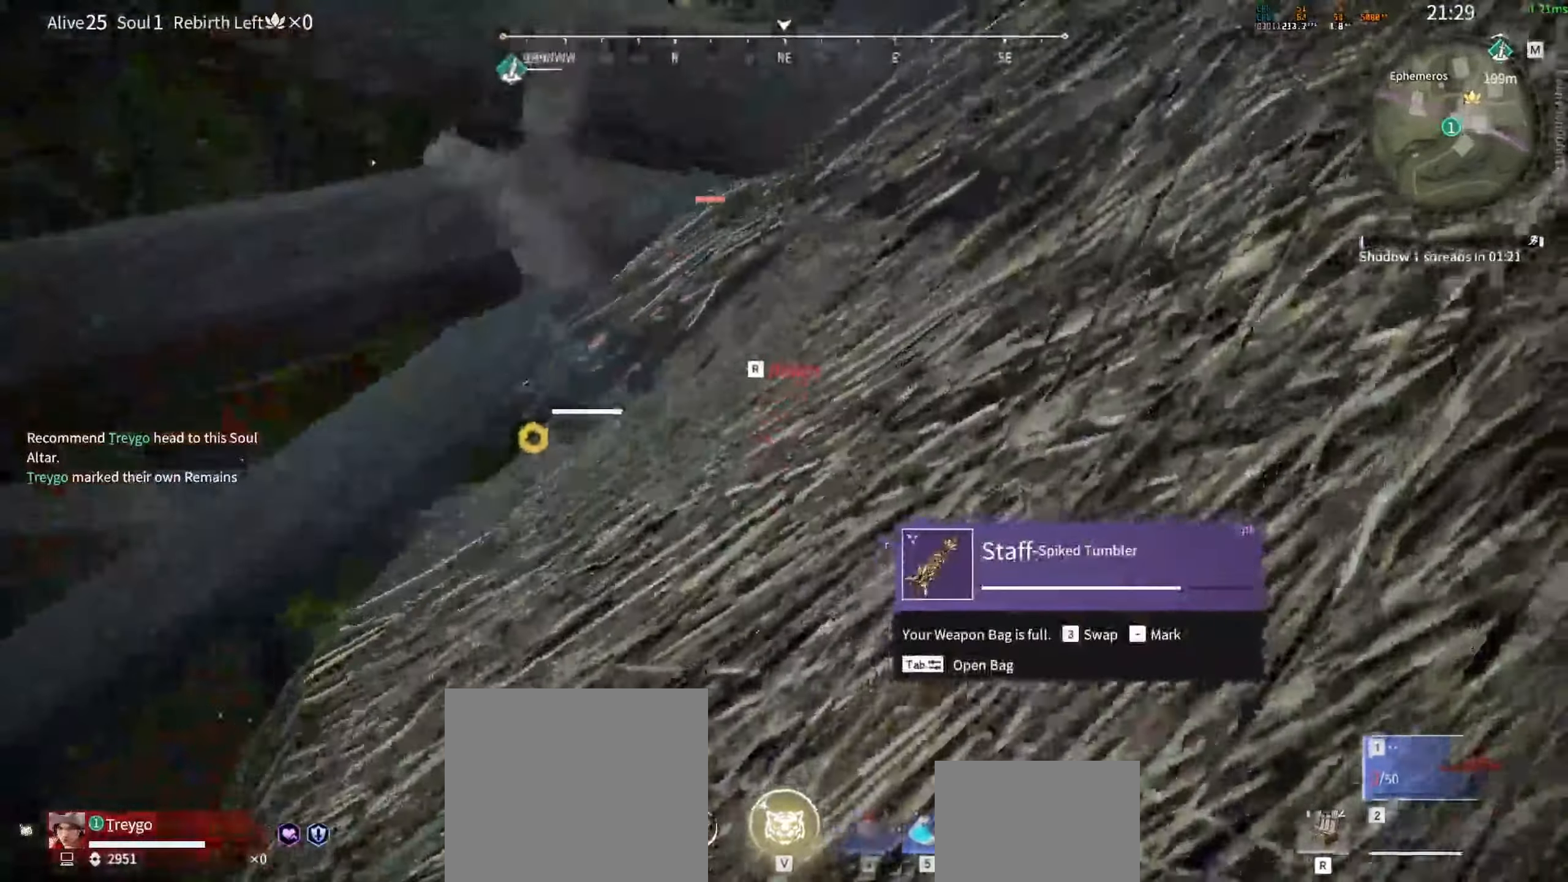
{"keys": [], "mouse": [], "events": [[33, "mouse_left", "down"], [83, "mouse_left", "up"], [133, "mouse_left", "down"], [267, "mouse_left", "up"]]}
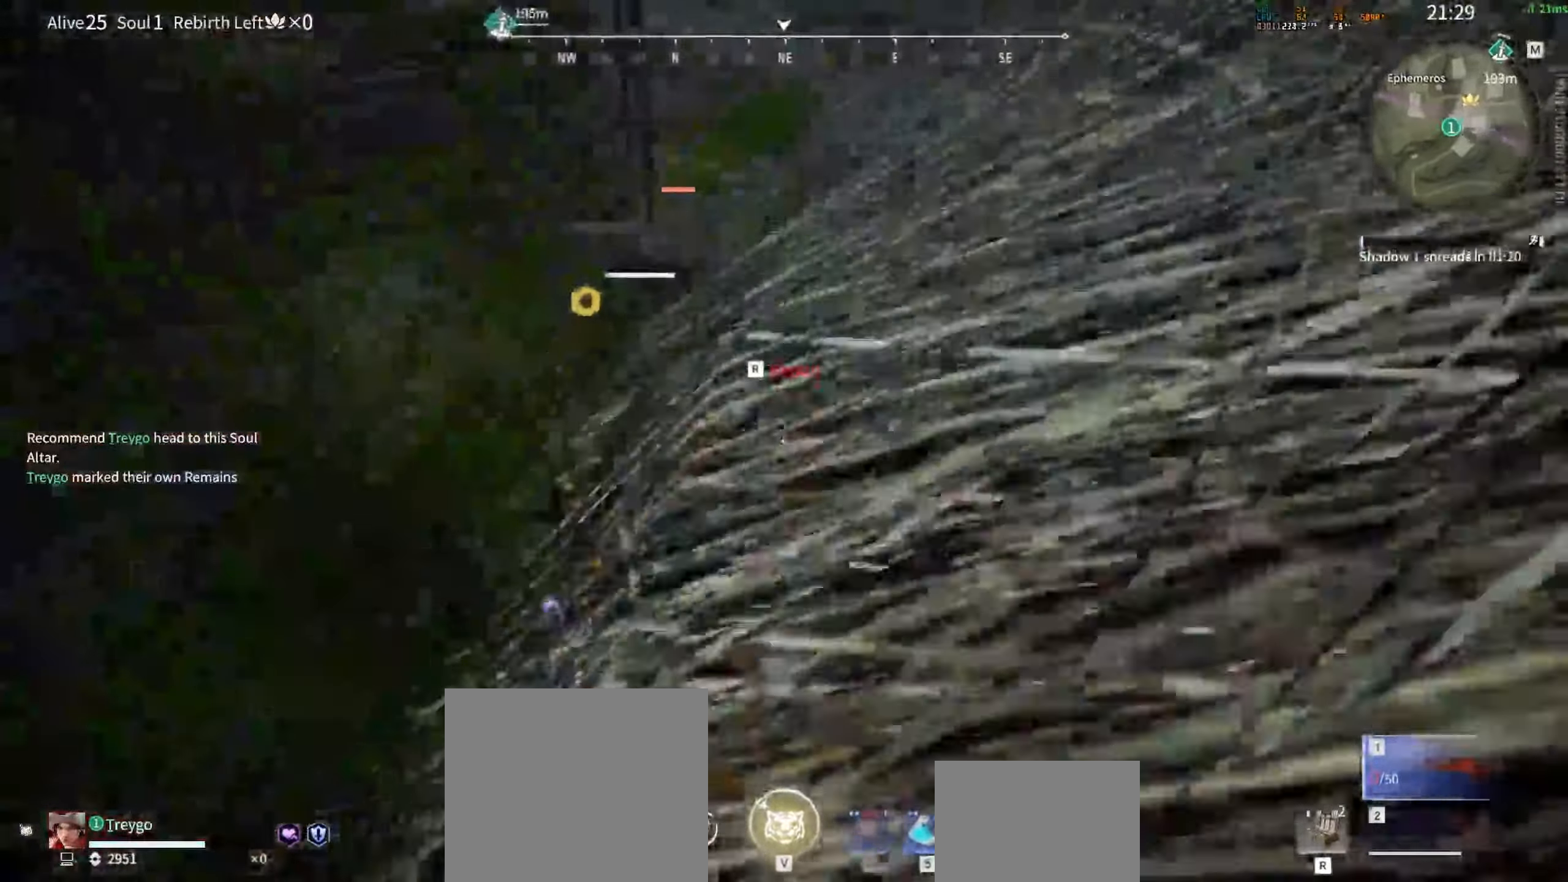
{"keys": [], "mouse": [], "events": []}
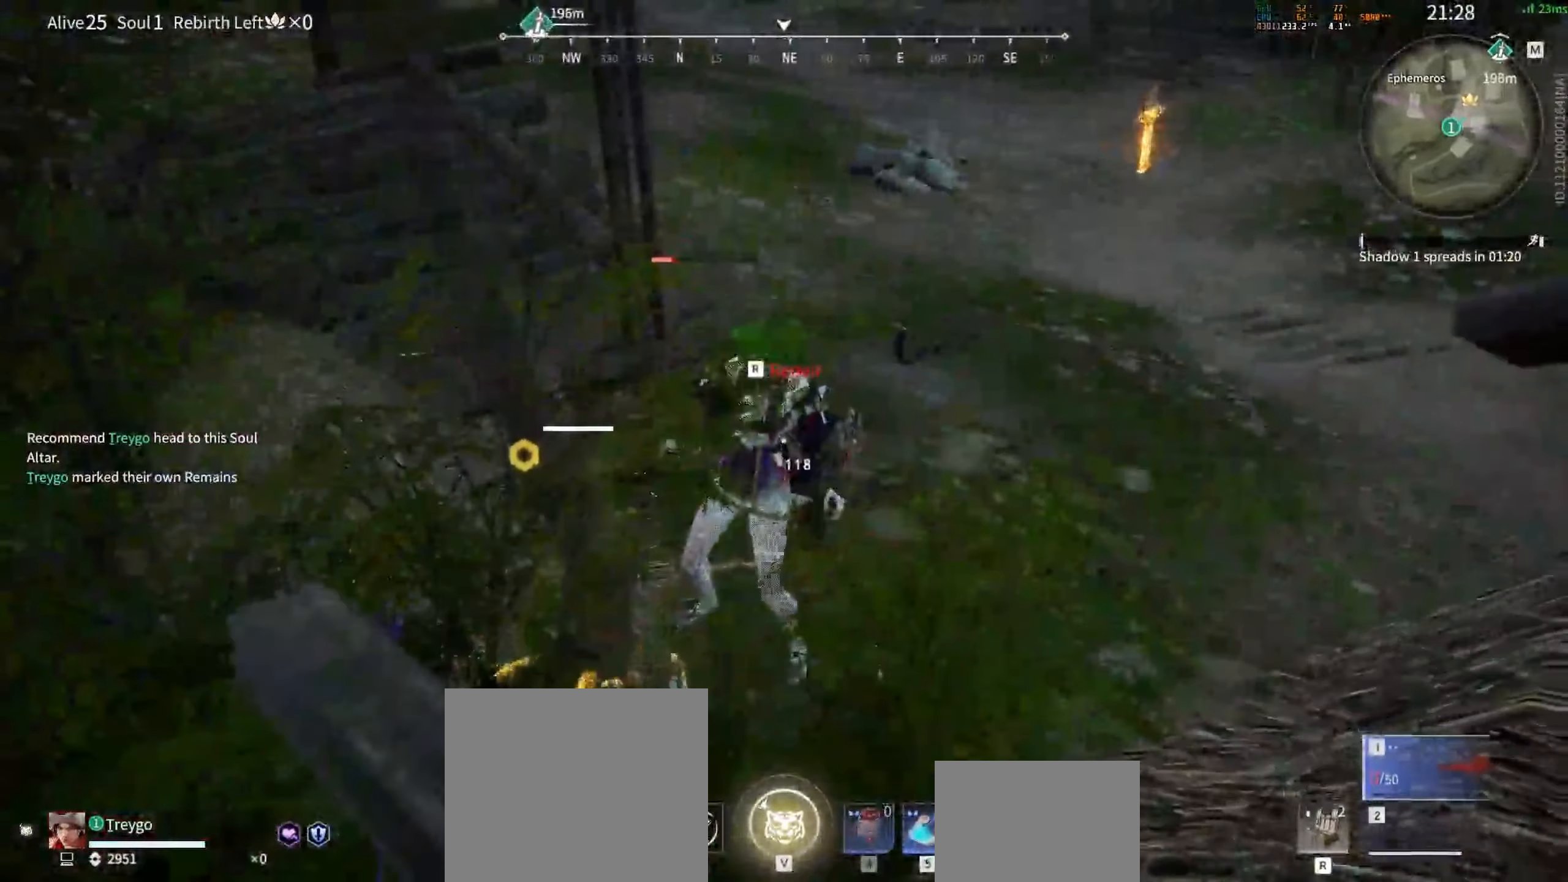
{"keys": [], "mouse": [], "events": [[300, "space", "down"], [367, "space", "up"]]}
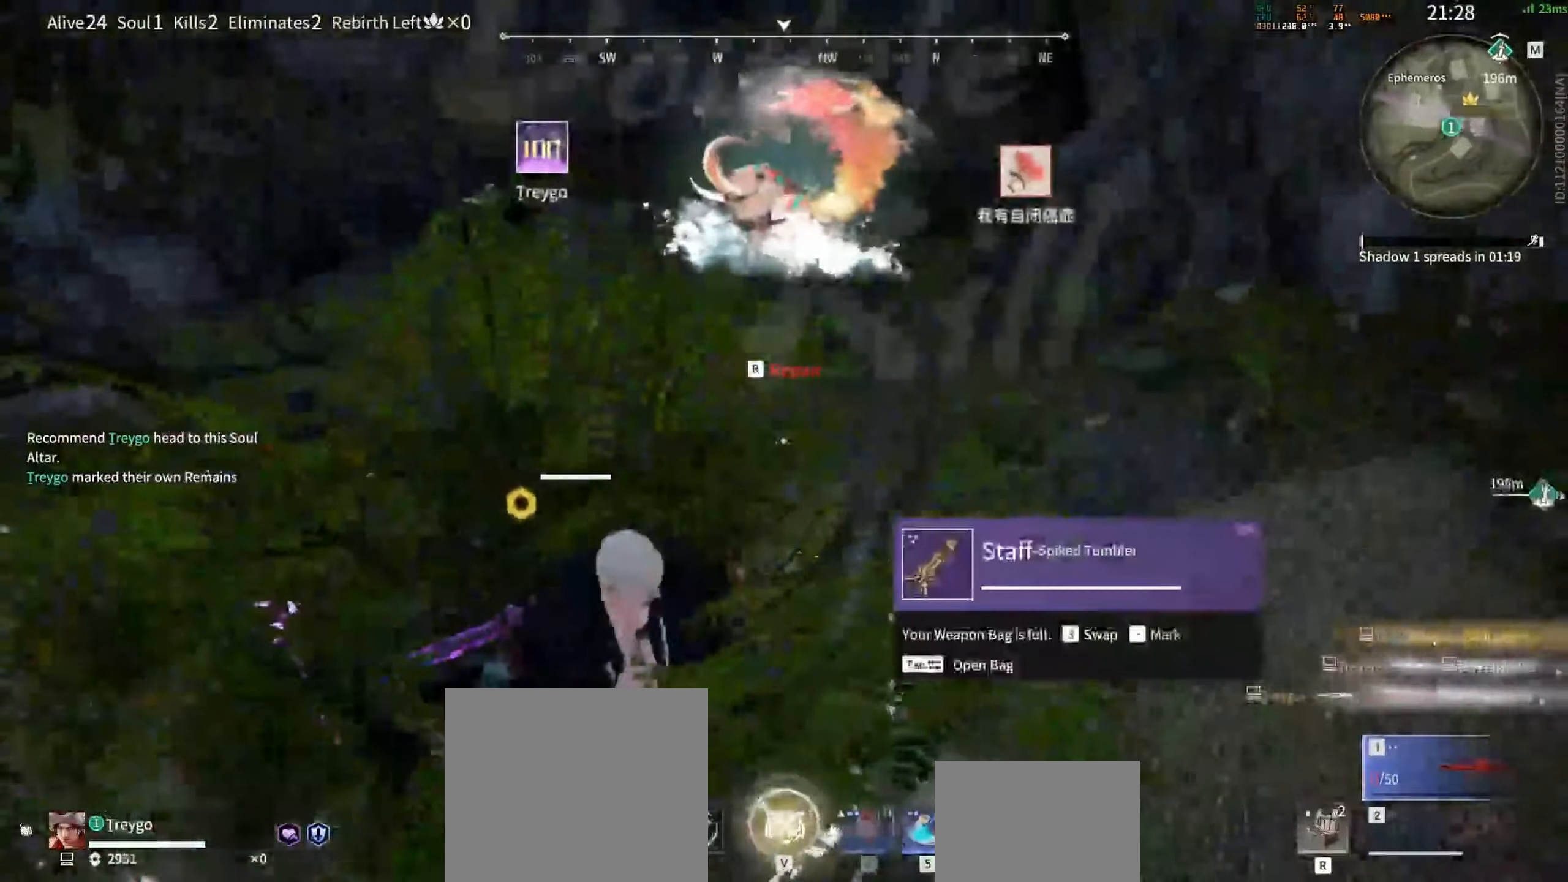
{"keys": [], "mouse": [], "events": [[133, "tab", "down"], [233, "tab", "up"]]}
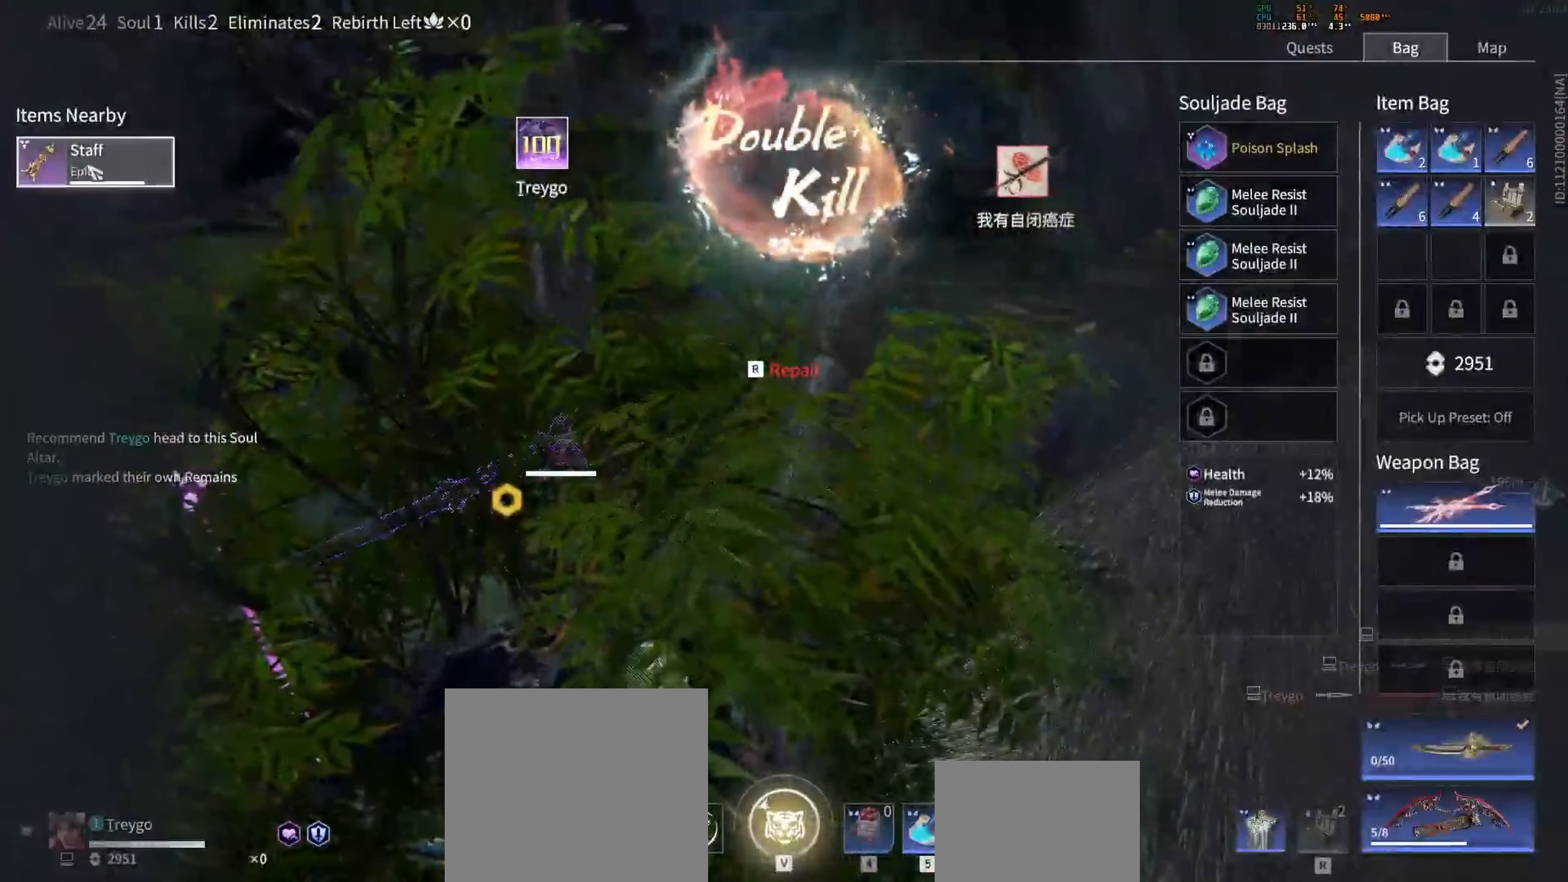
{"keys": [], "mouse": ["left"], "events": [[50, "mouse_left", "down"]]}
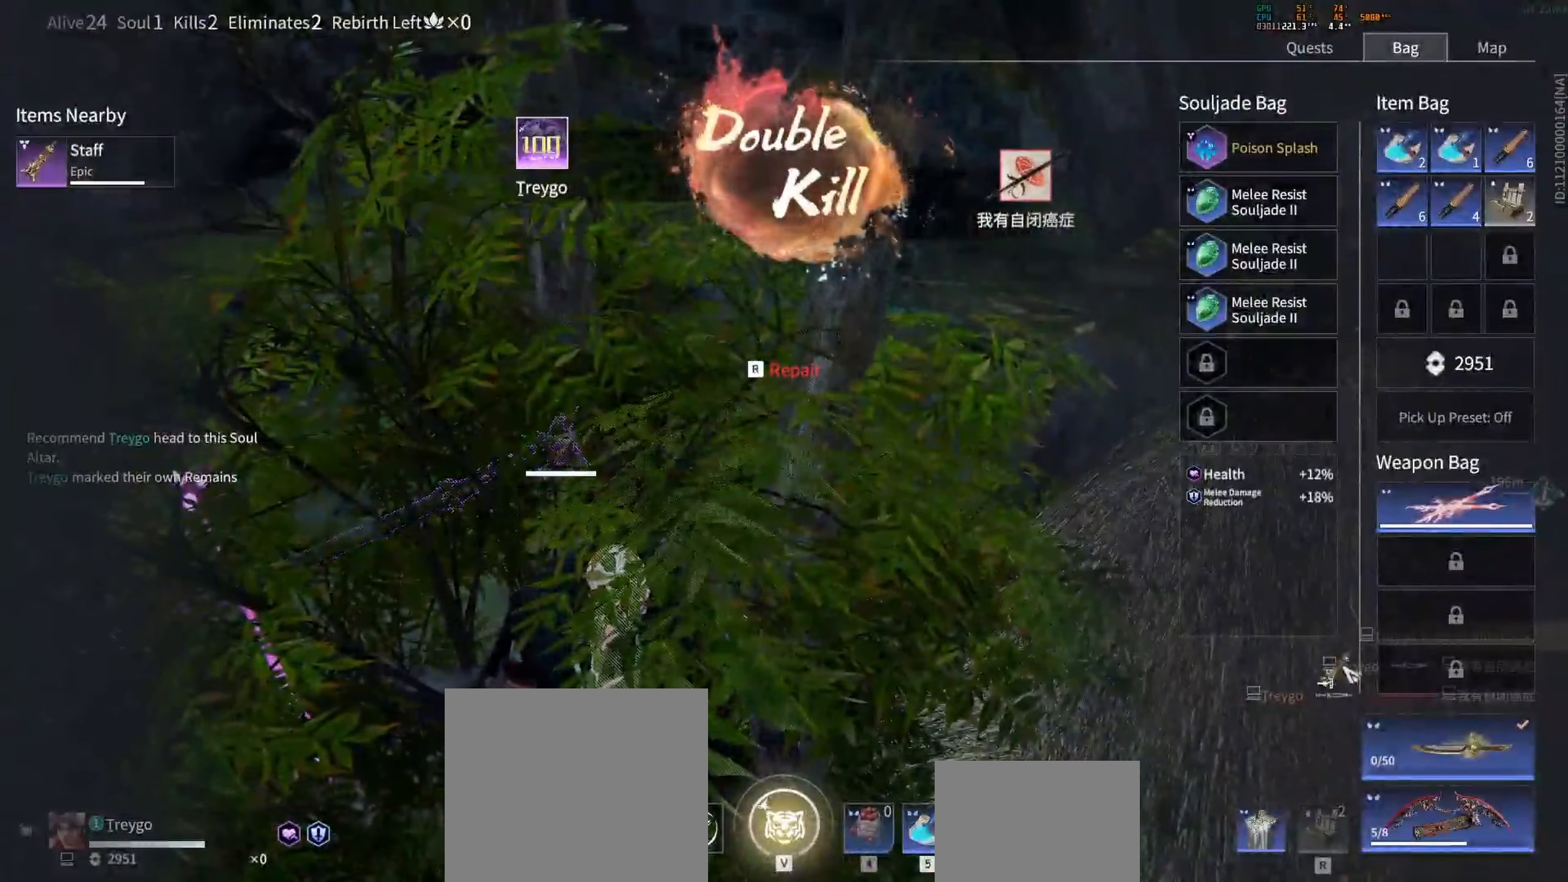
{"keys": ["w"], "mouse": ["right"], "events": [[117, "d", "down"], [117, "mouse_left", "up"], [117, "w", "down"], [250, "d", "up"], [283, "mouse_right", "down"]]}
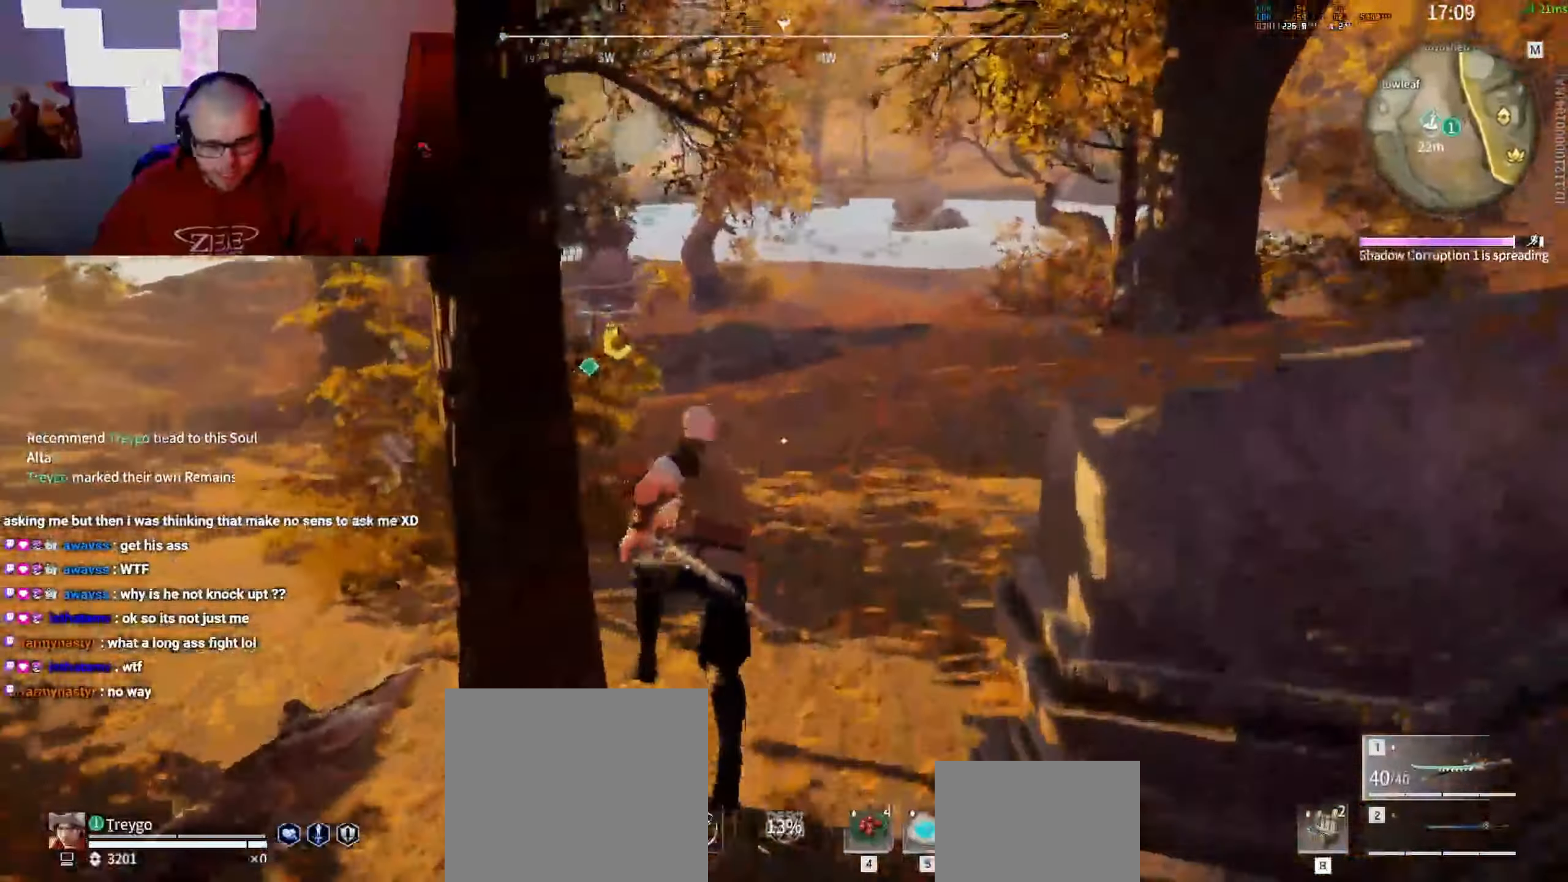
{"keys": ["w"], "mouse": [], "events": [[83, "shift", "down"], [233, "mouse_right", "up"], [300, "a", "down"], [450, "a", "up"], [450, "shift", "up"]]}
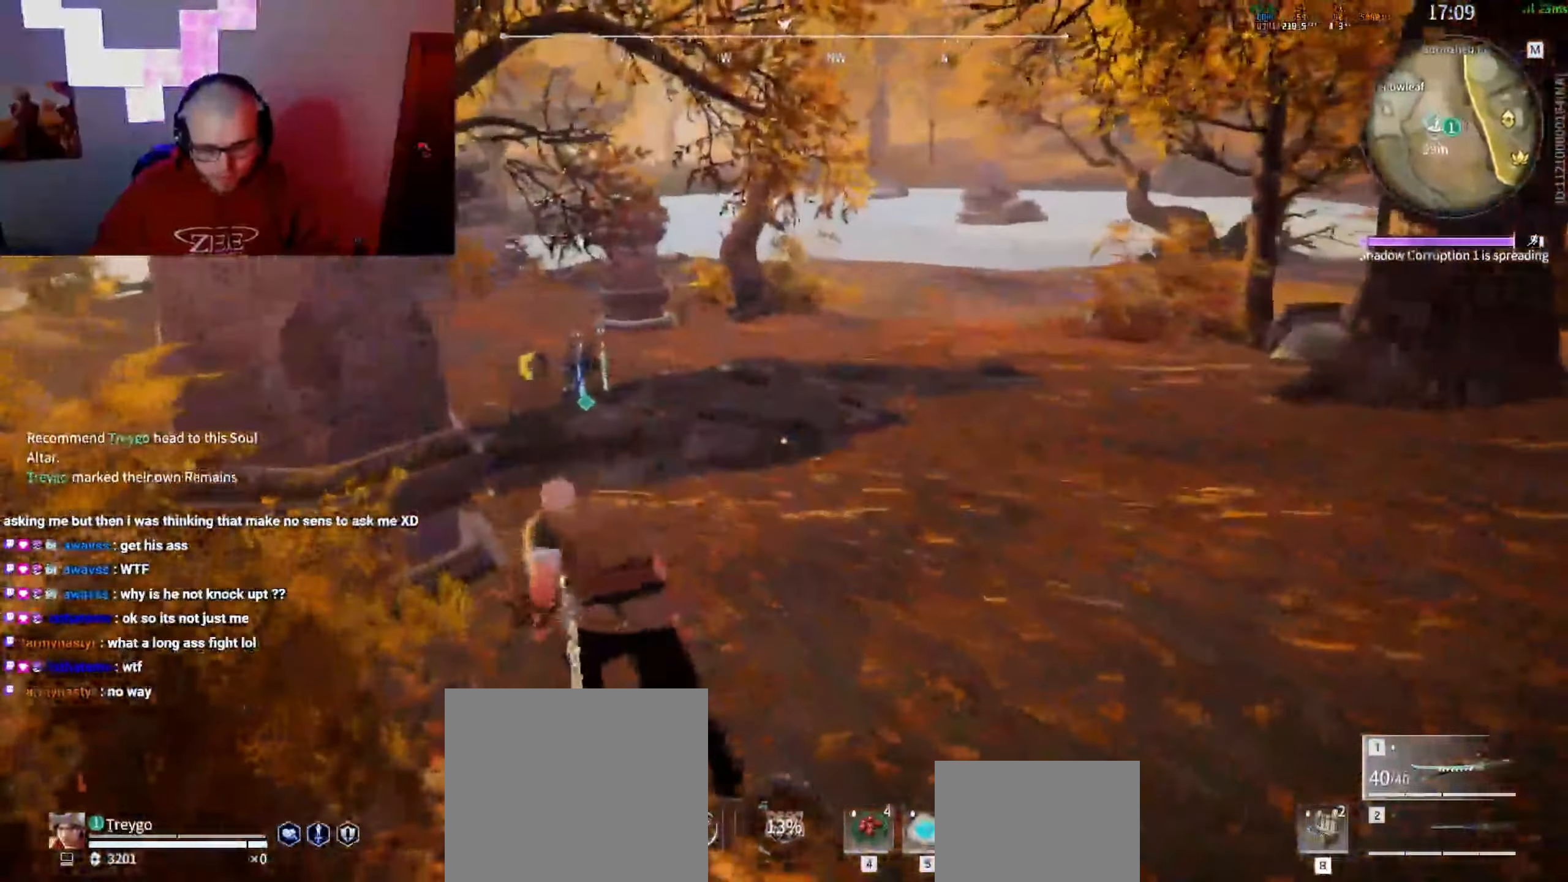
{"keys": ["w"], "mouse": [], "events": [[250, "a", "down"], [367, "a", "up"]]}
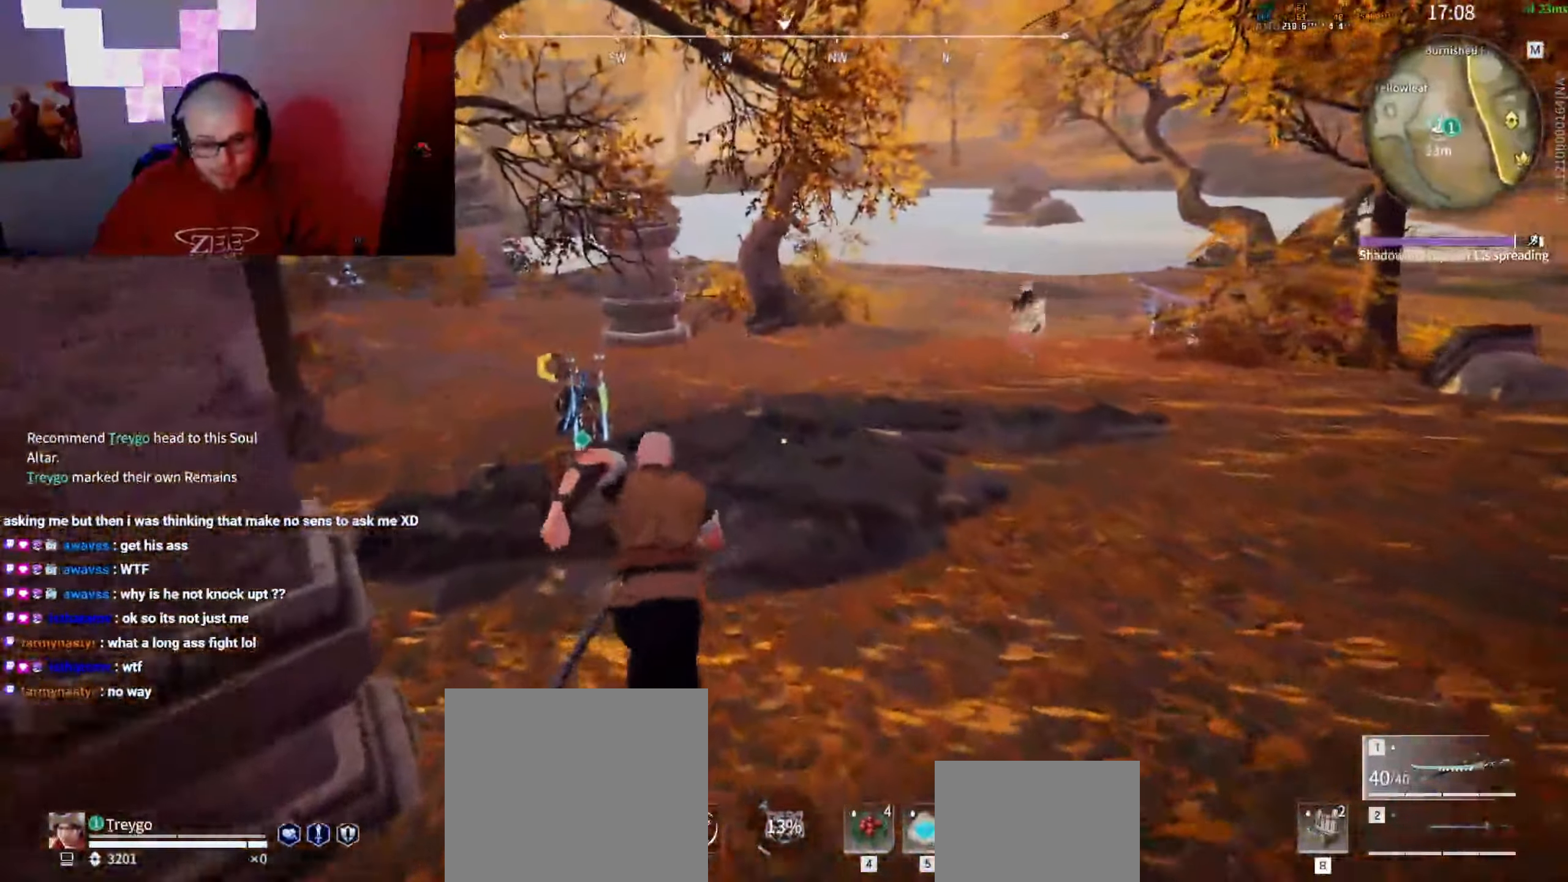
{"keys": ["a", "w"], "mouse": ["right"], "events": [[283, "a", "down"], [300, "mouse_right", "down"]]}
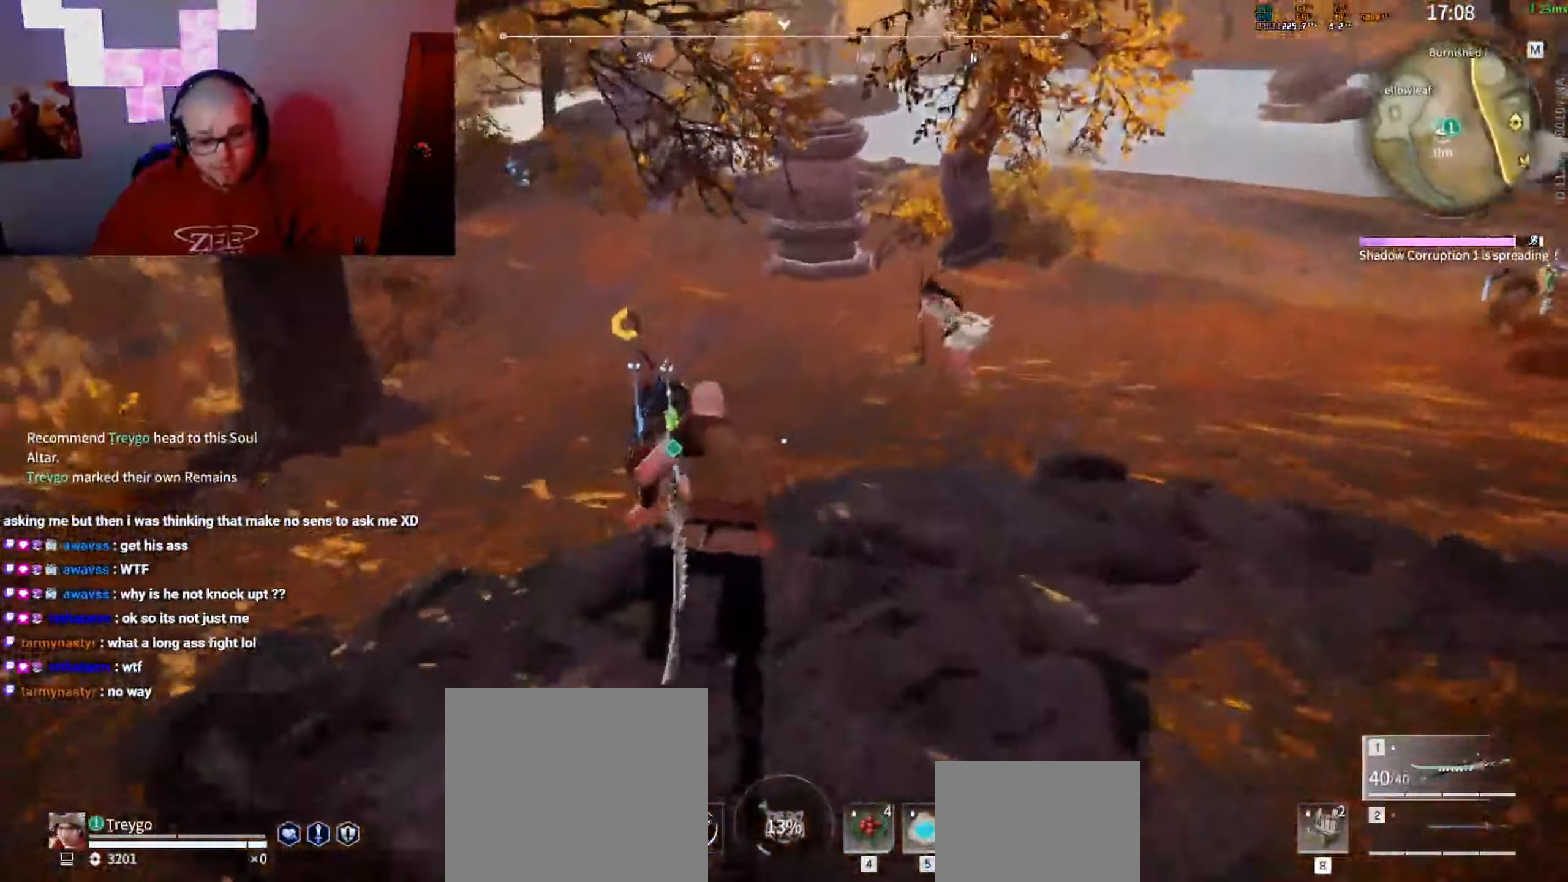
{"keys": [], "mouse": [], "events": [[50, "a", "up"], [167, "w", "up"], [500, "mouse_right", "up"]]}
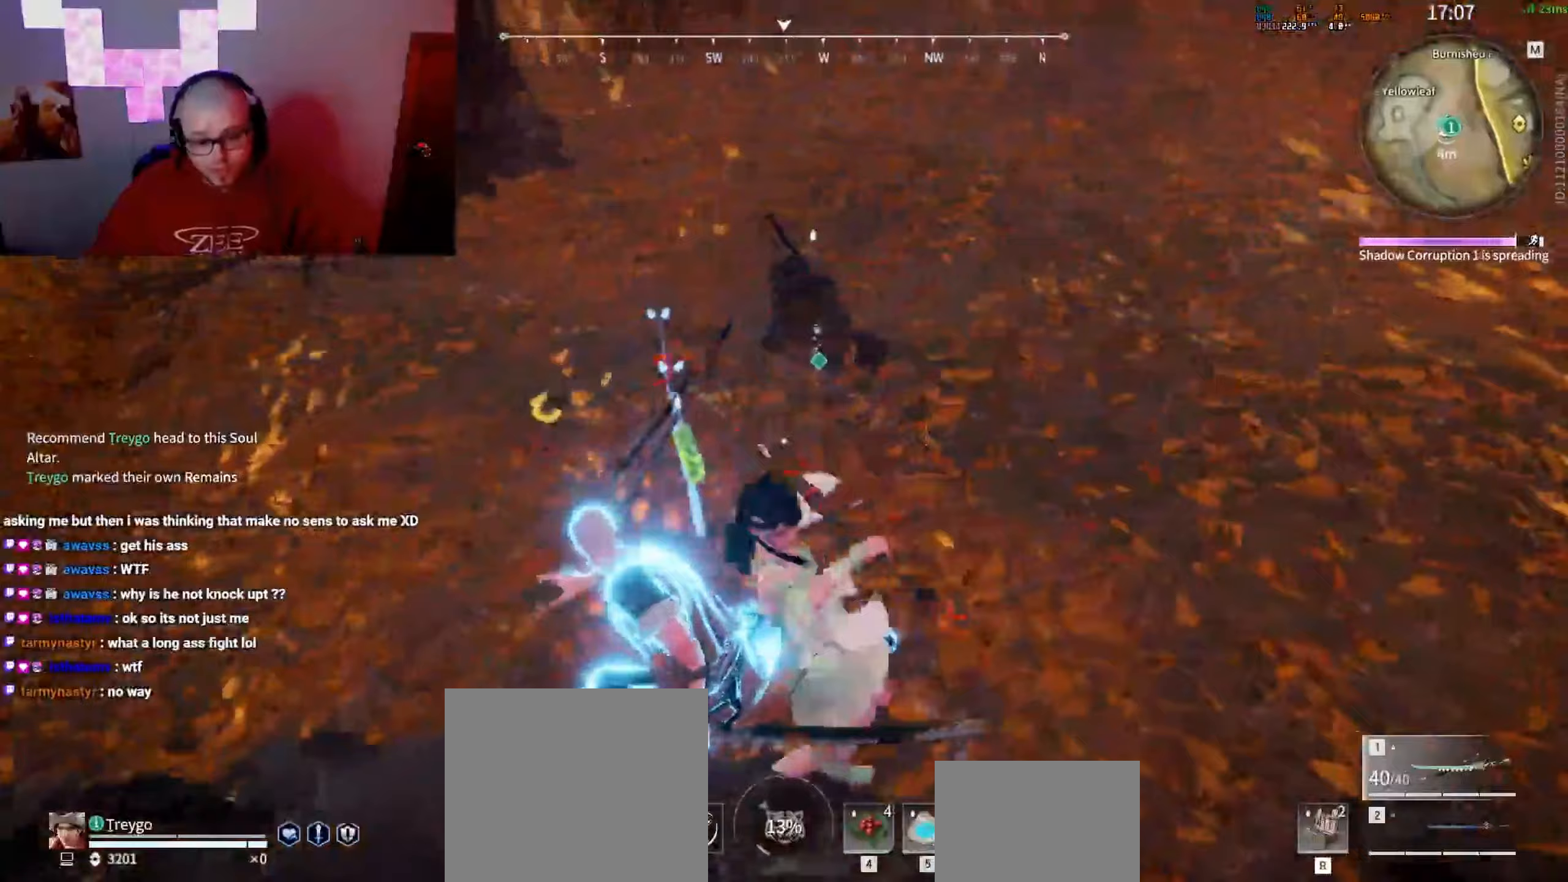
{"keys": [], "mouse": [], "events": [[417, "w", "down"], [433, "shift", "down"], [483, "shift", "up"], [500, "w", "up"]]}
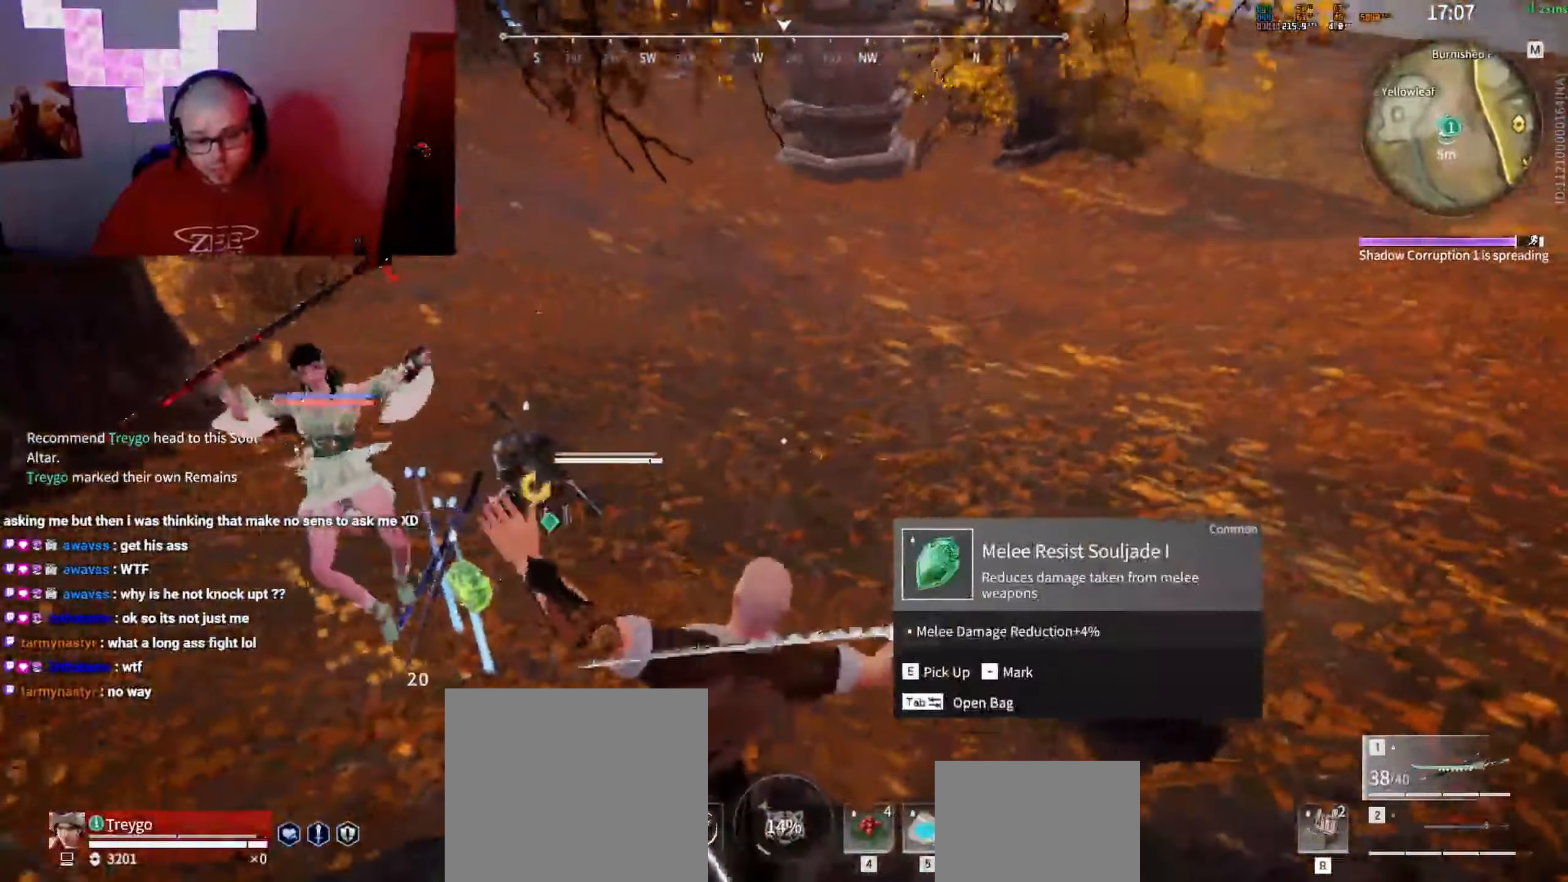
{"keys": [], "mouse": ["right"], "events": [[67, "mouse_right", "down"]]}
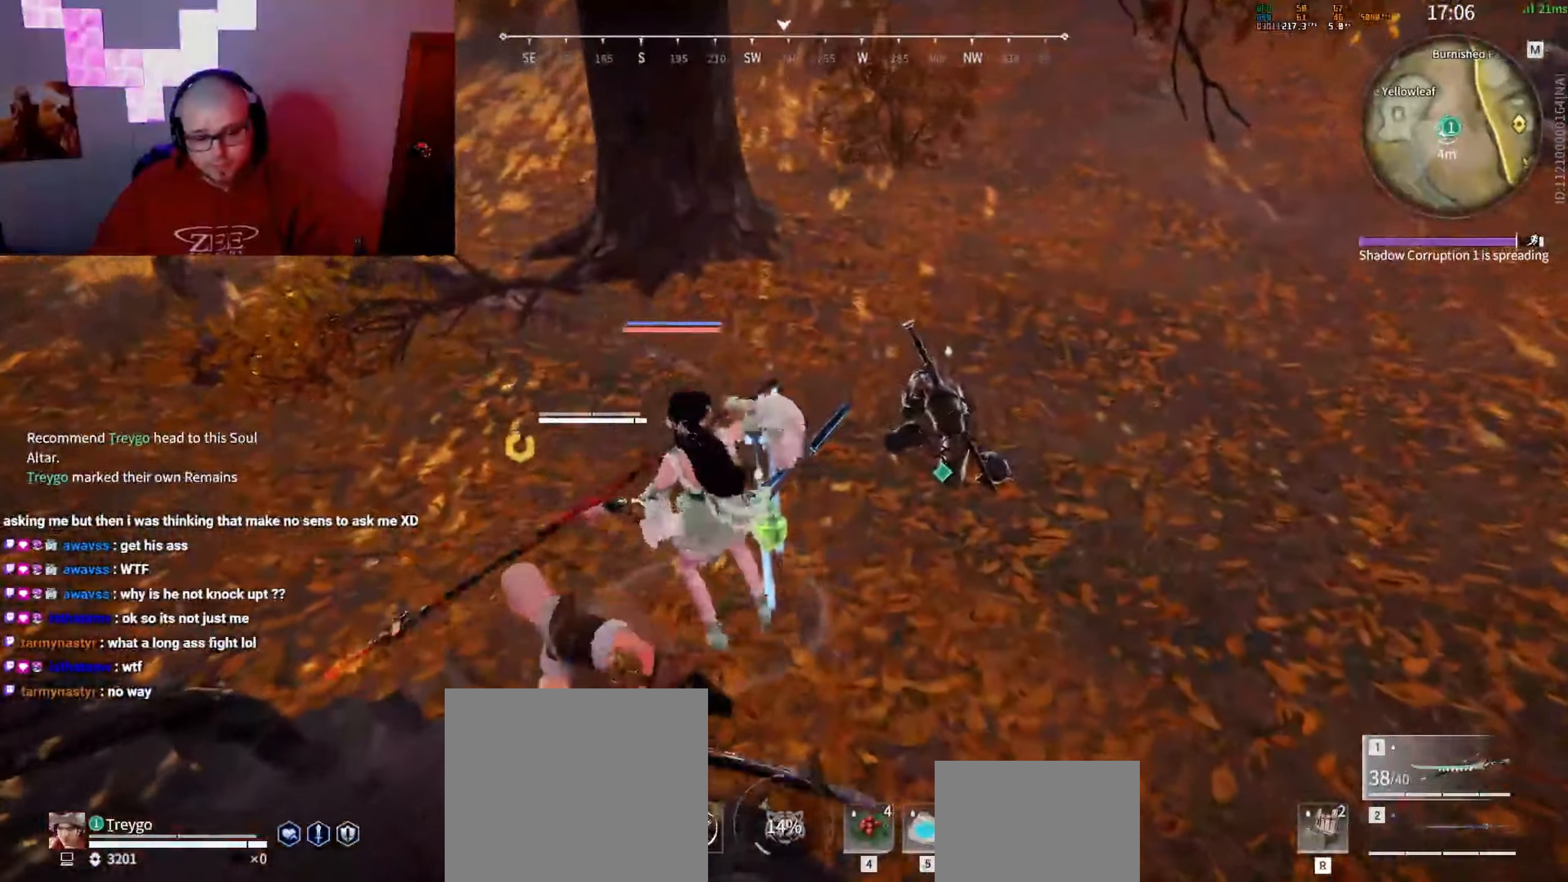
{"keys": [], "mouse": [], "events": [[500, "mouse_right", "up"]]}
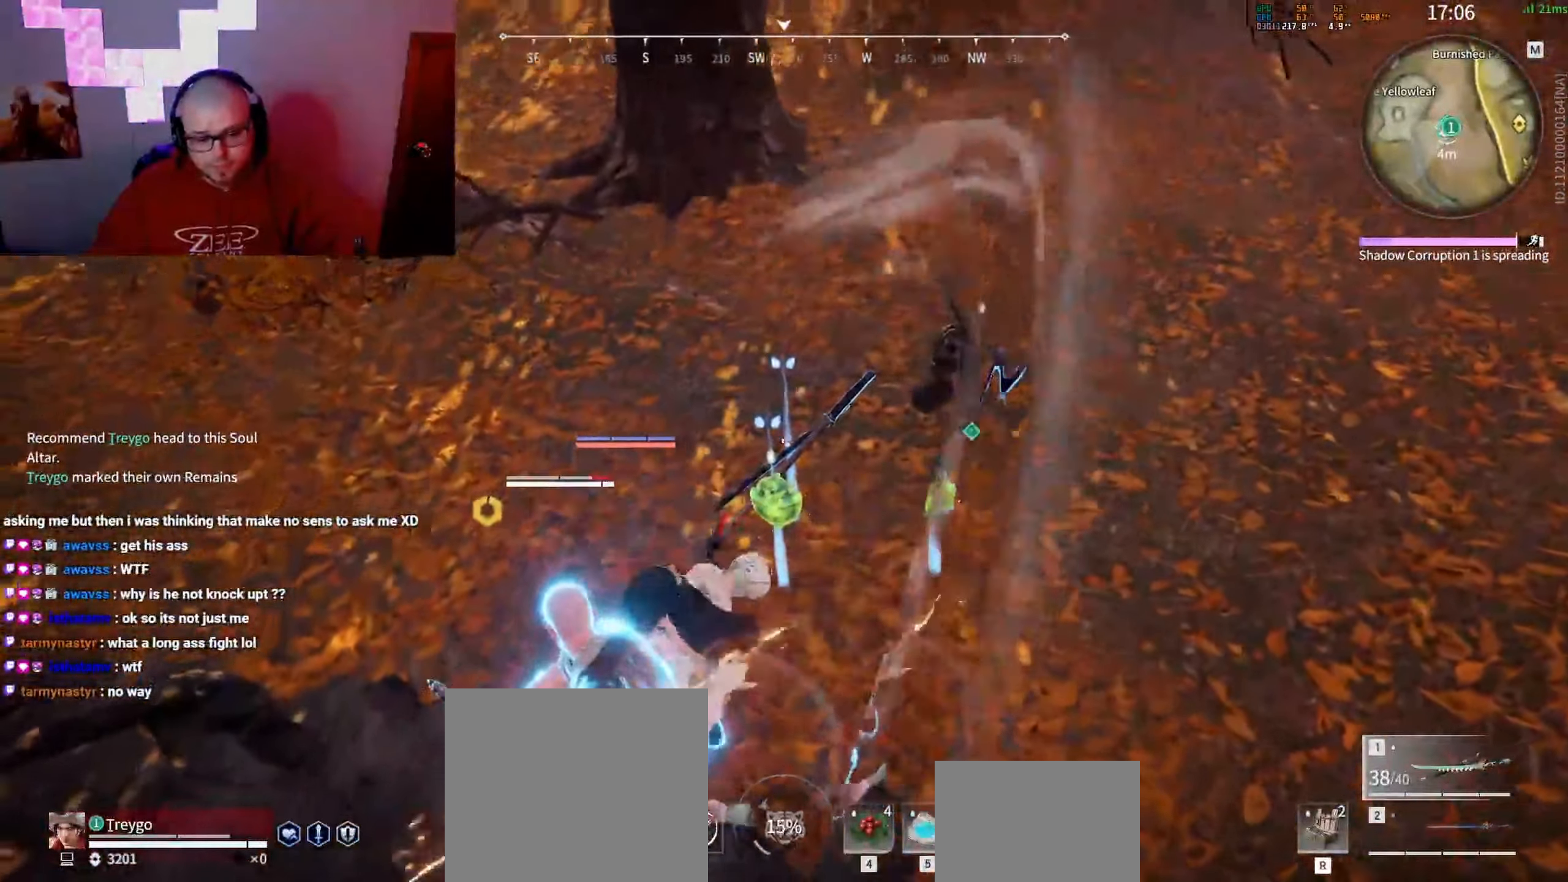
{"keys": [], "mouse": [], "events": []}
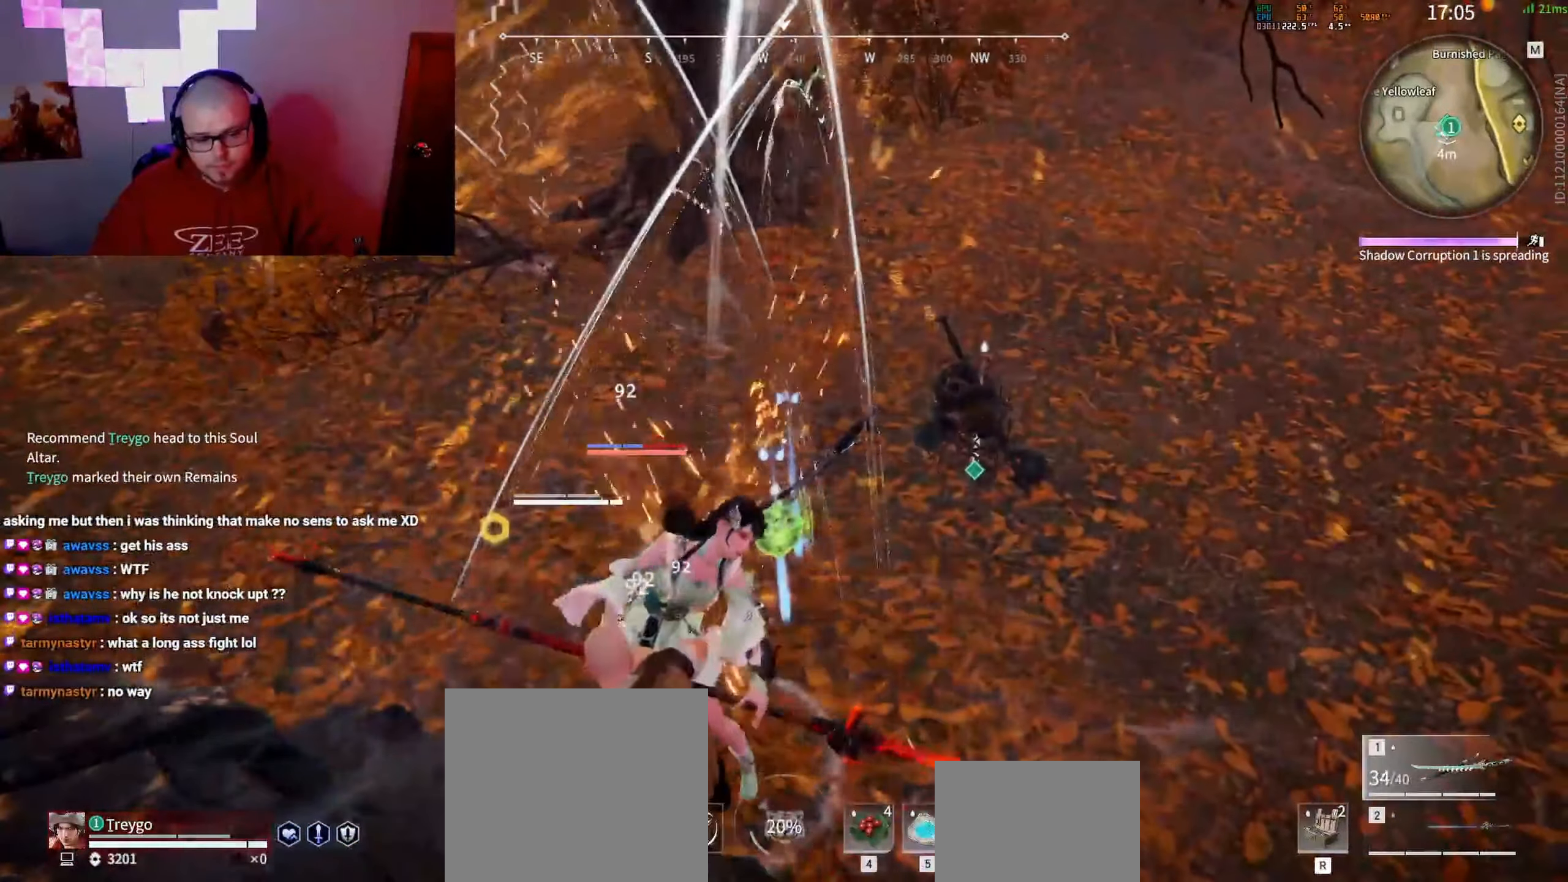
{"keys": [], "mouse": ["right"], "events": [[500, "mouse_right", "down"]]}
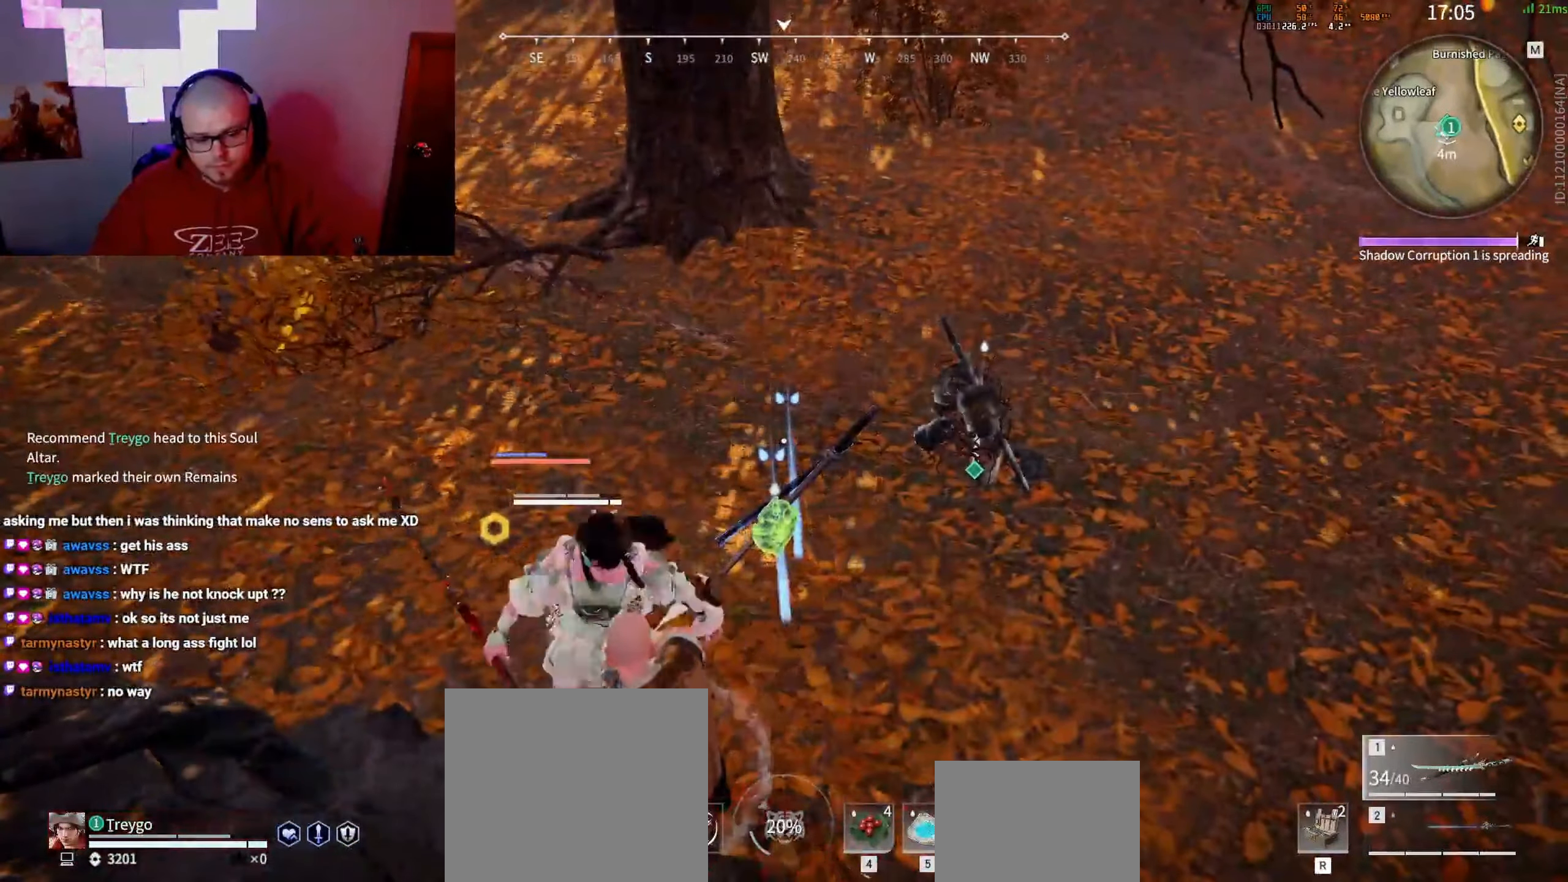
{"keys": [], "mouse": [], "events": [[167, "mouse_right", "up"]]}
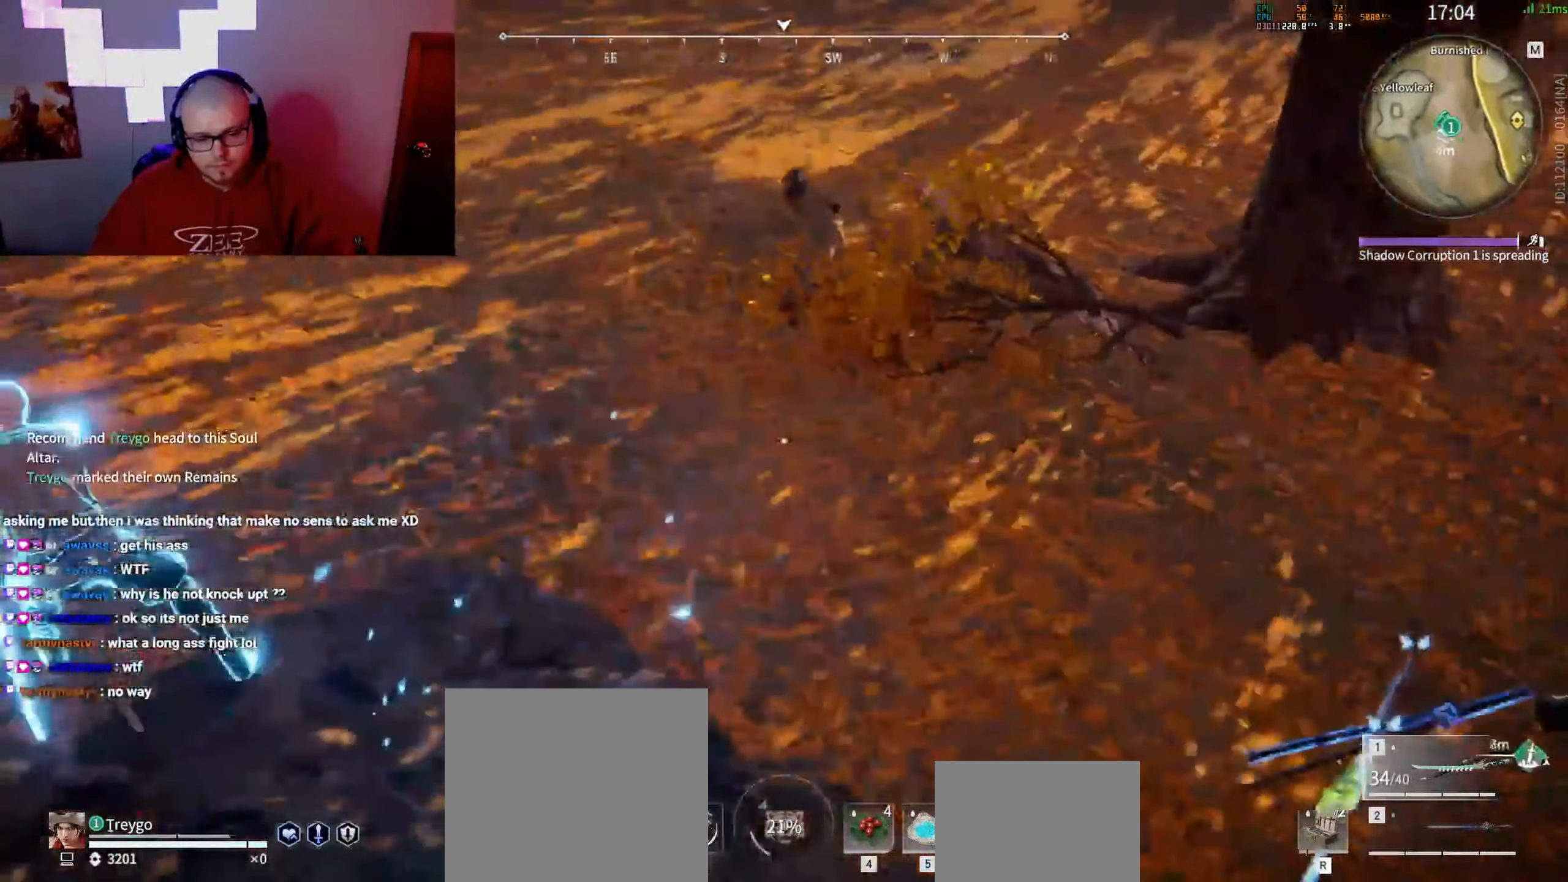
{"keys": [], "mouse": ["right"], "events": [[417, "mouse_right", "down"]]}
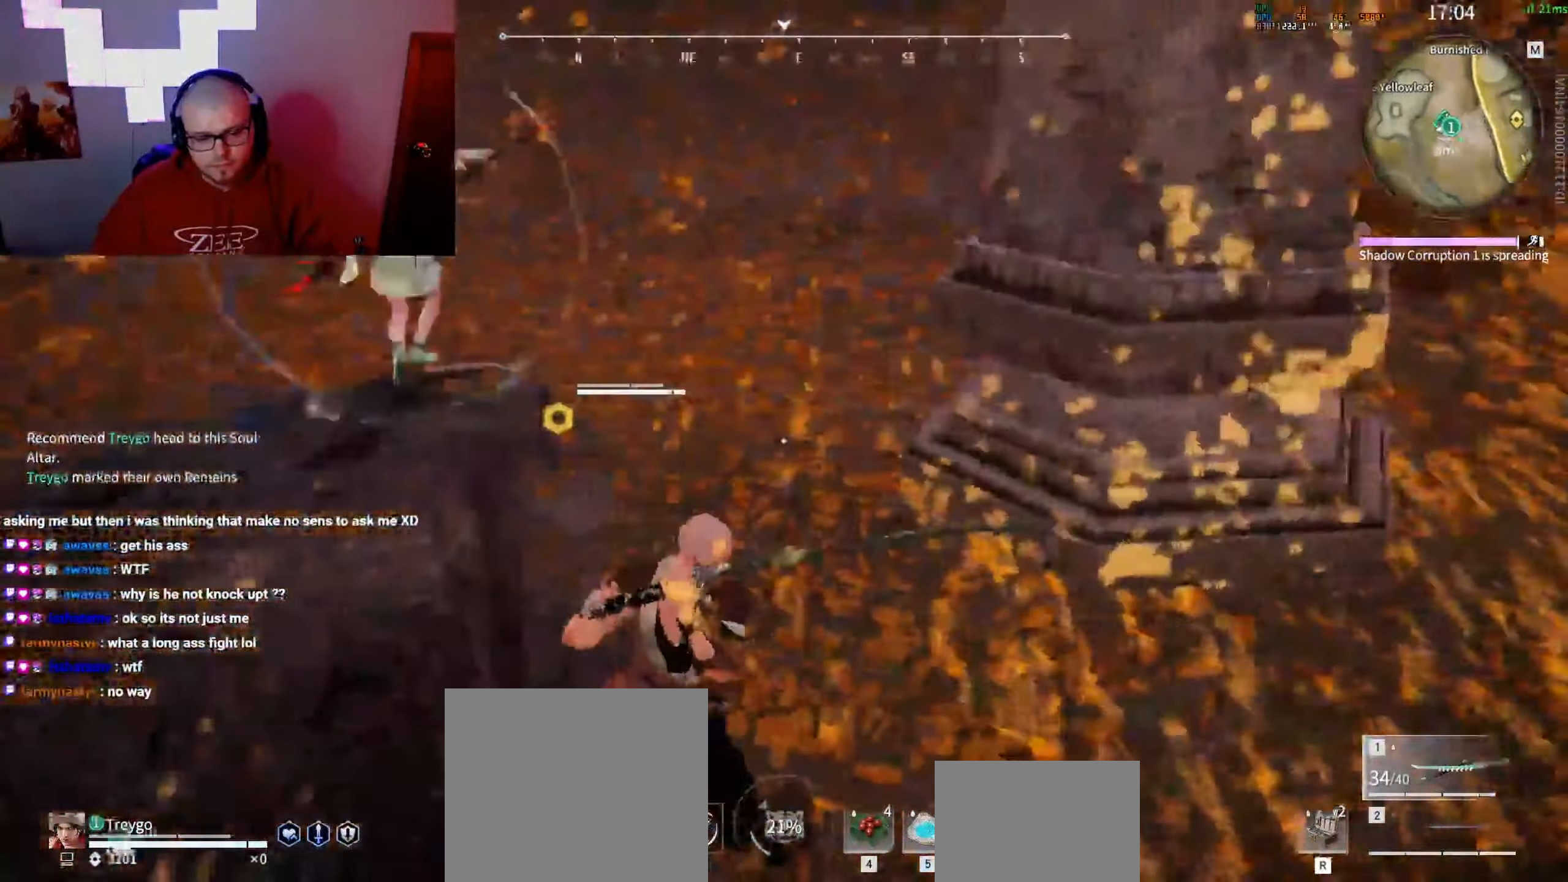
{"keys": [], "mouse": [], "events": [[300, "mouse_right", "up"]]}
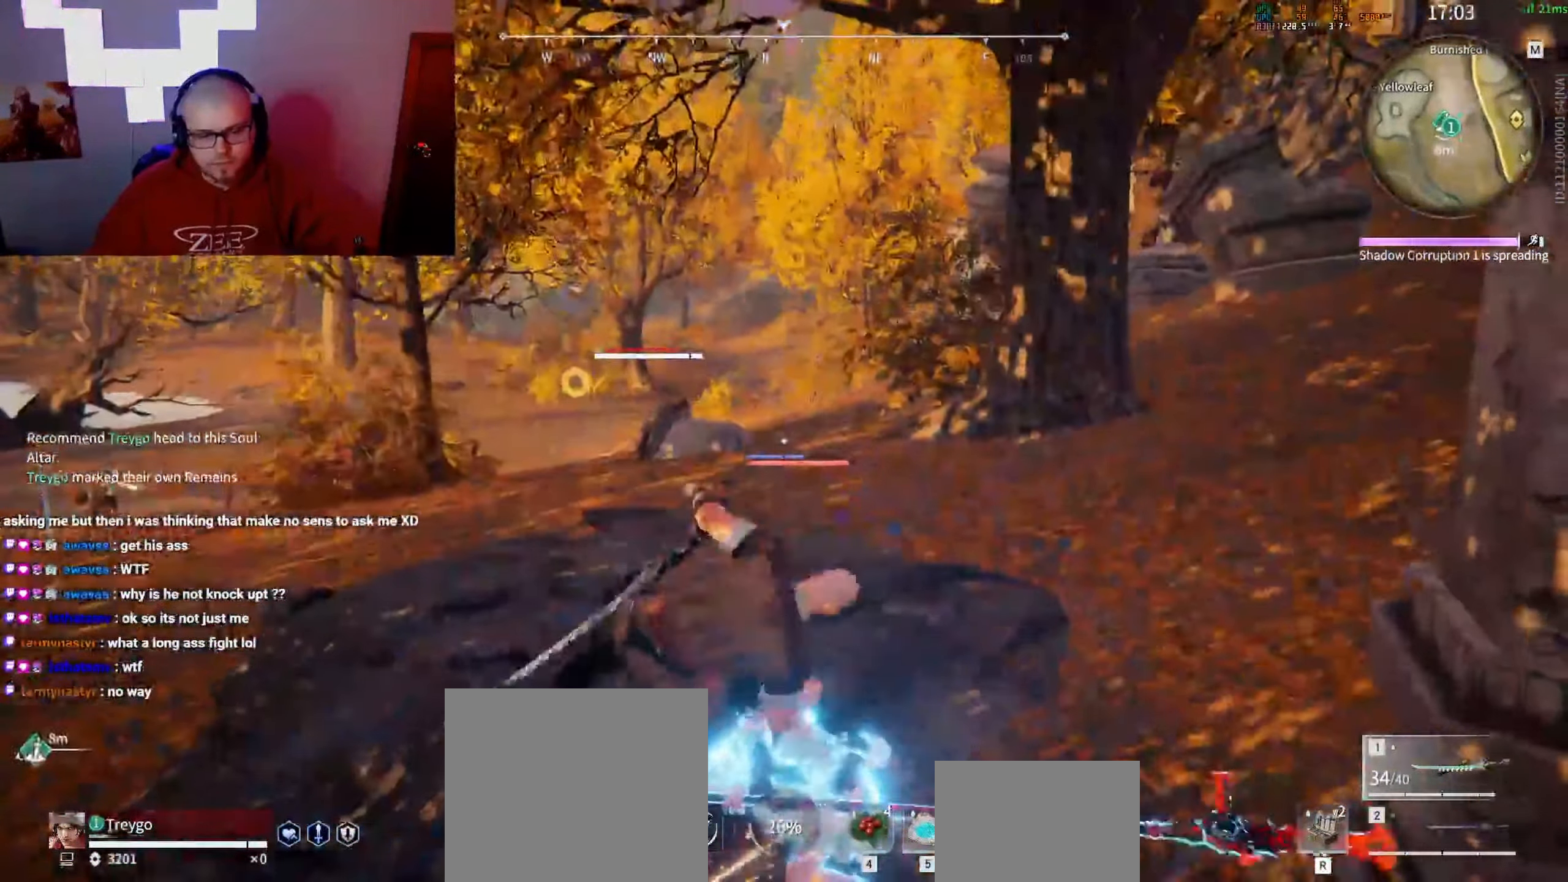
{"keys": [], "mouse": [], "events": [[350, "f", "down"], [467, "f", "up"]]}
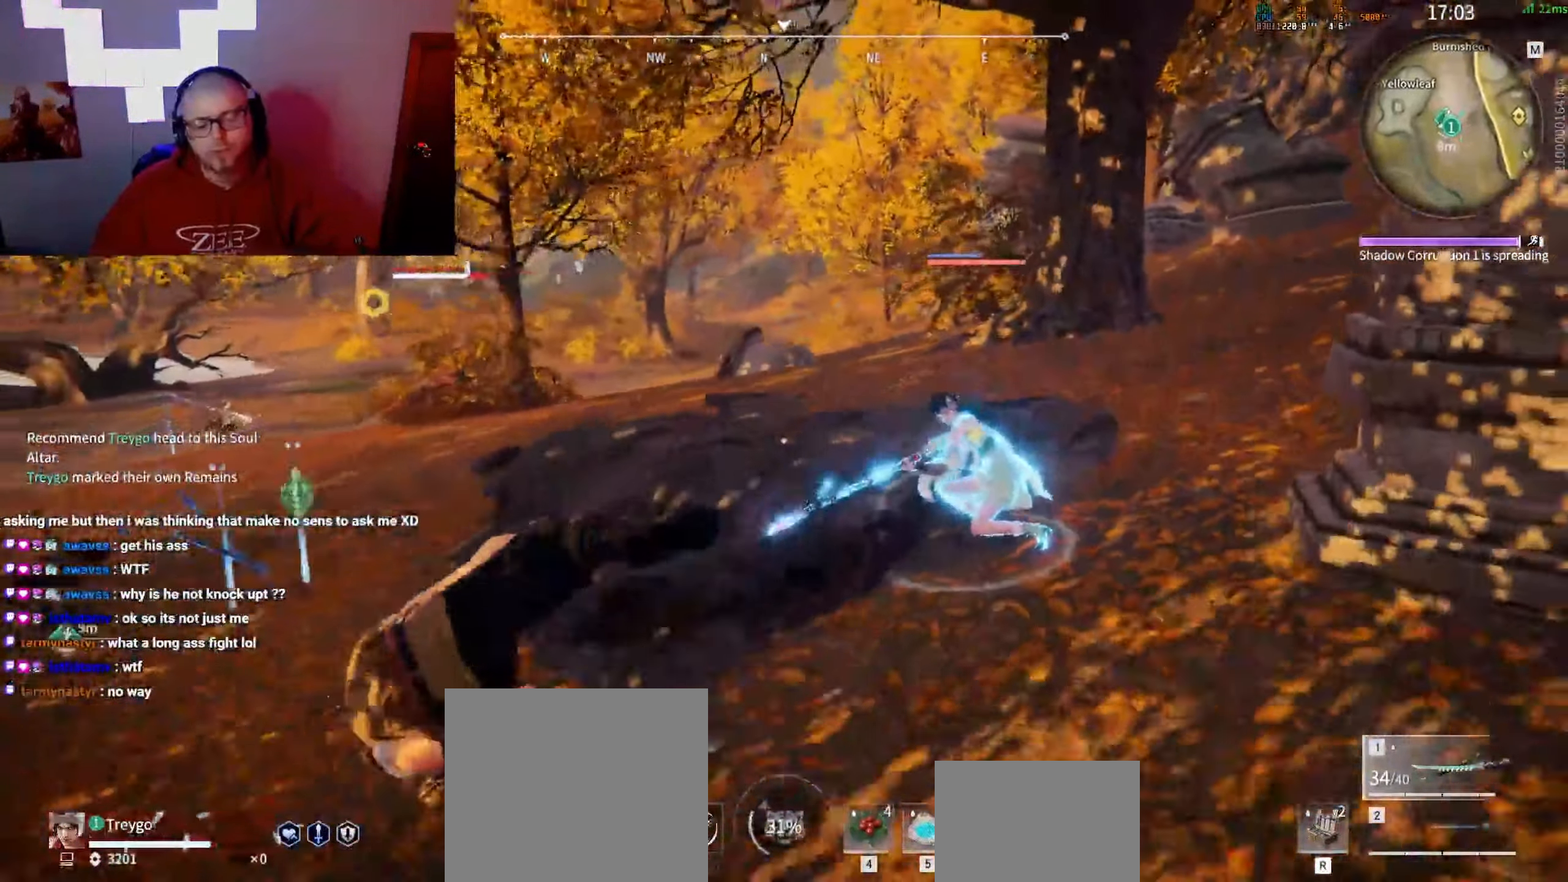
{"keys": ["a", "shift", "w"], "mouse": [], "events": [[50, "f", "down"], [117, "f", "up"], [117, "w", "down"], [417, "shift", "down"], [467, "a", "down"]]}